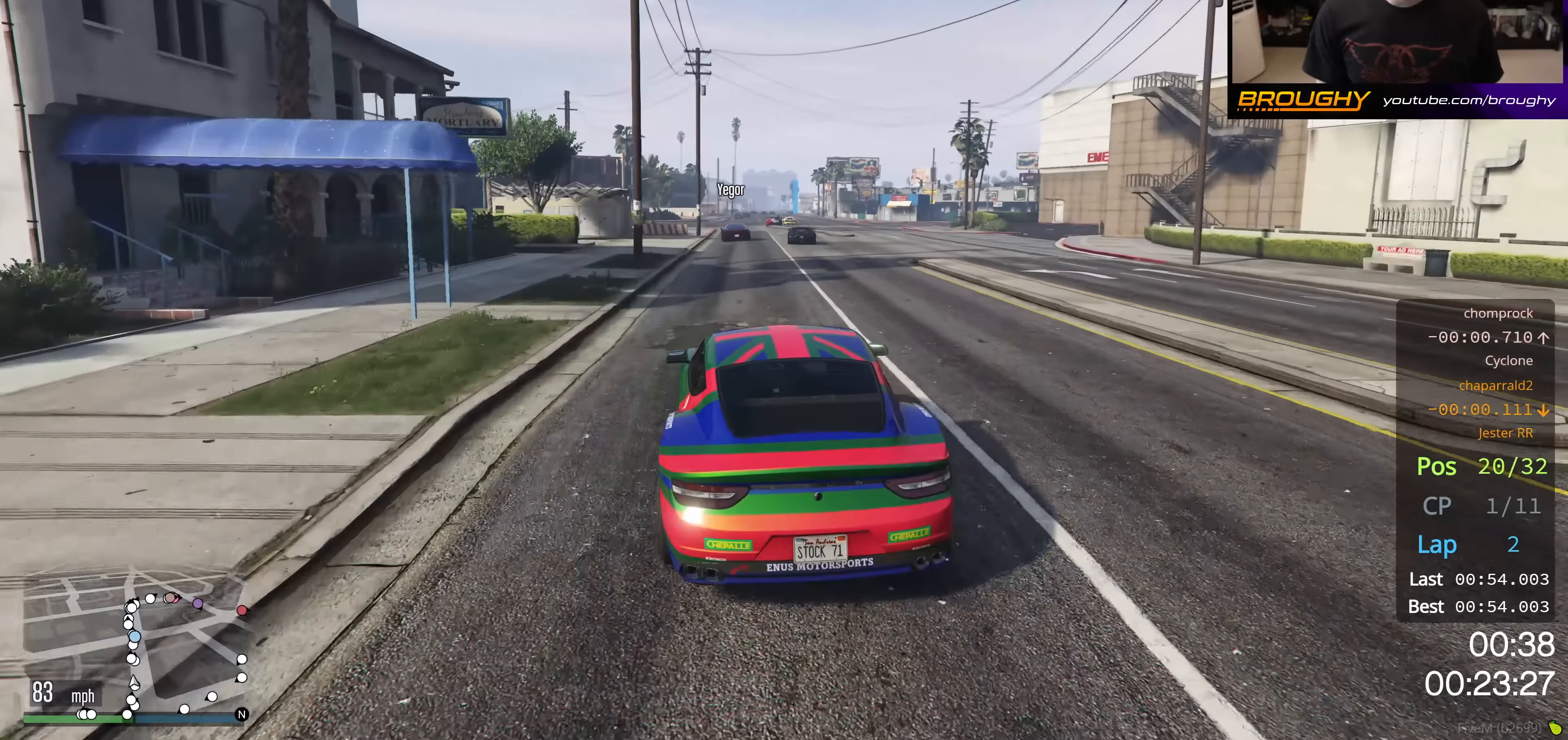
Gameplay with a controller (Xbox layout); each line is a JSON object with the inputs held at the frame after it. "events" lists button and stick changes between this image and that frame as [ms after this image, input, new state], when the widget could be followed in between.
{"buttons": ["R2"], "left_stick": "center", "right_stick": "center", "events": [[50, "left_stick", "center"]]}
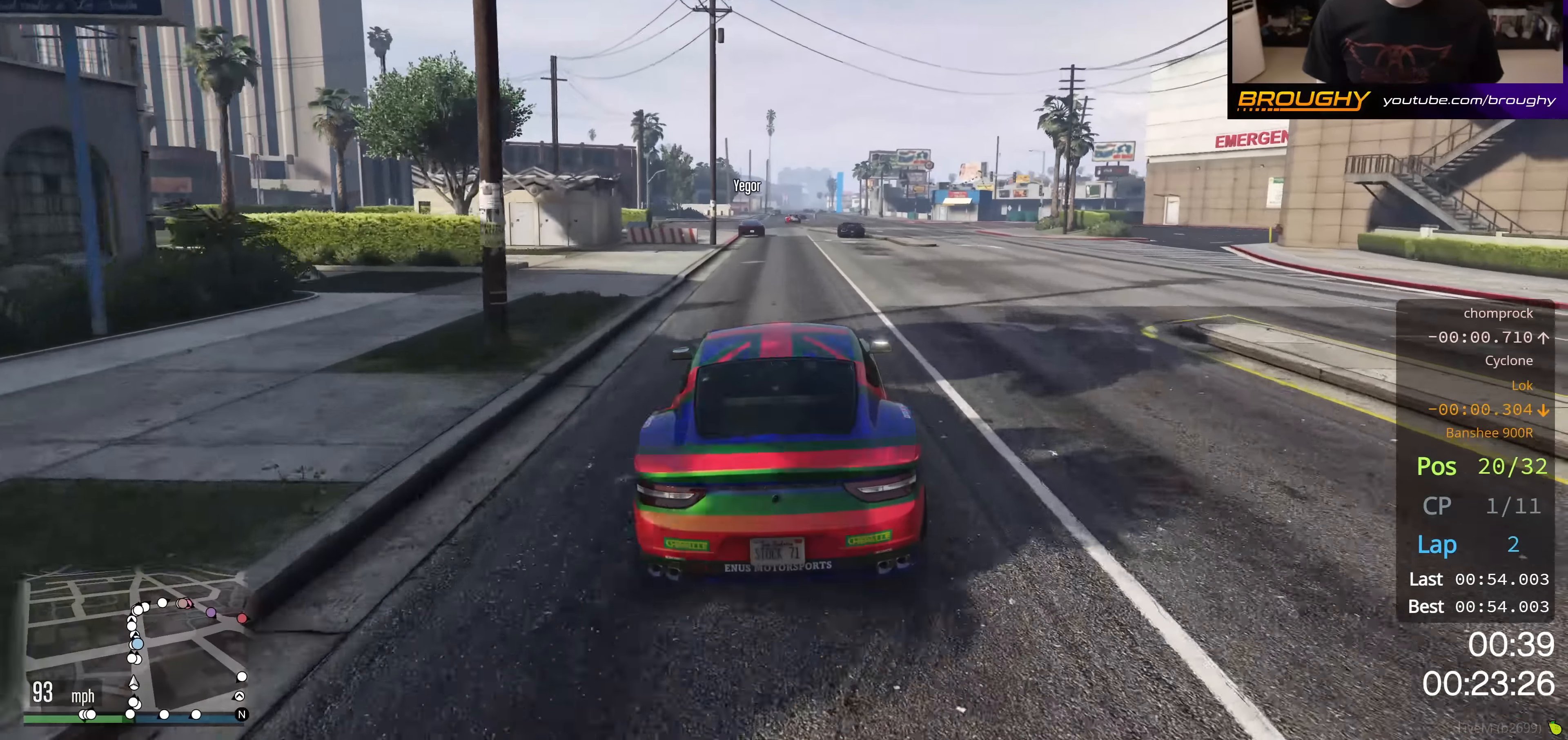
{"buttons": ["R2"], "left_stick": "center", "right_stick": "center", "events": []}
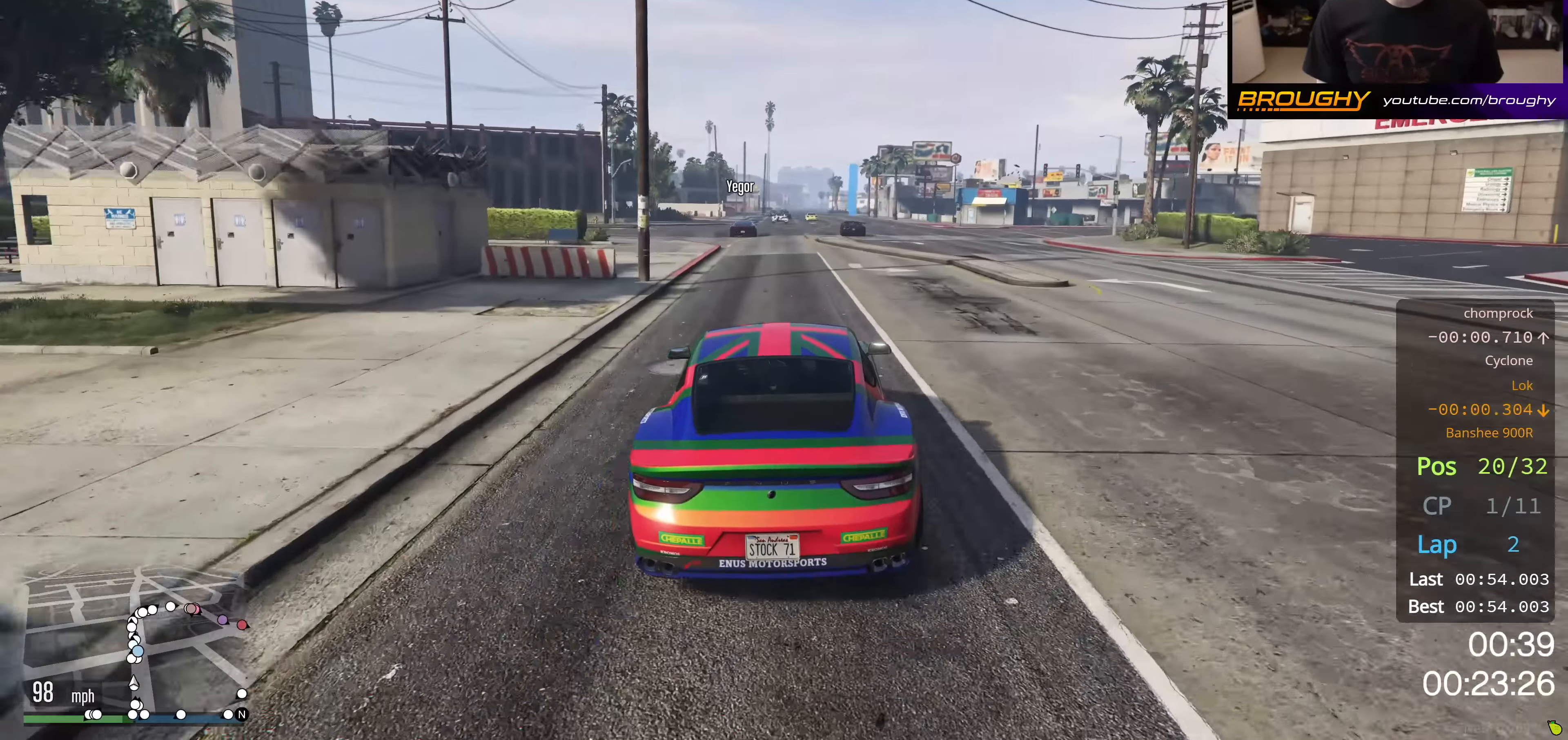
{"buttons": ["R2"], "left_stick": "up-left", "right_stick": "center", "events": [[401, "left_stick", "up-left"]]}
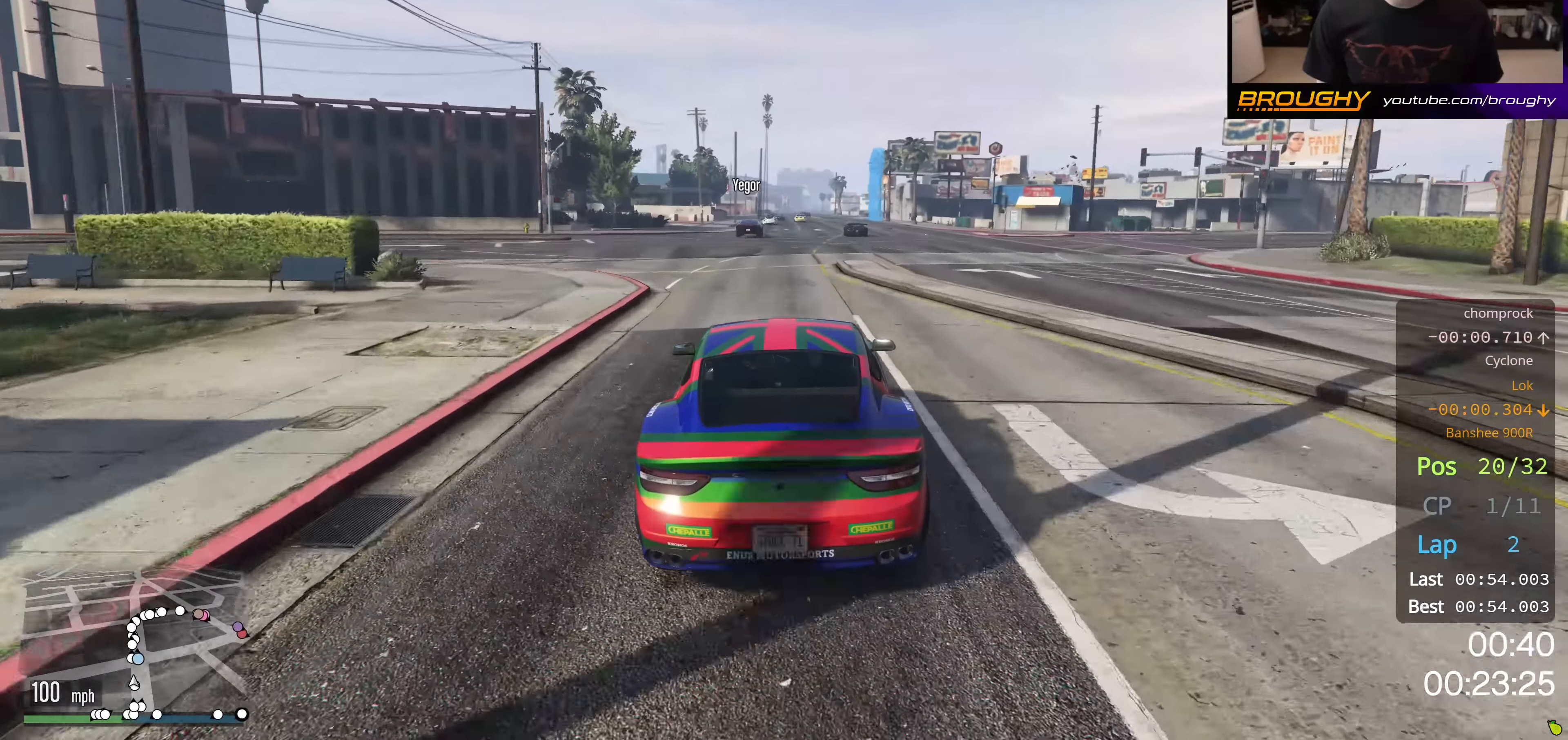
{"buttons": ["R2"], "left_stick": "center", "right_stick": "center", "events": [[33, "left_stick", "center"]]}
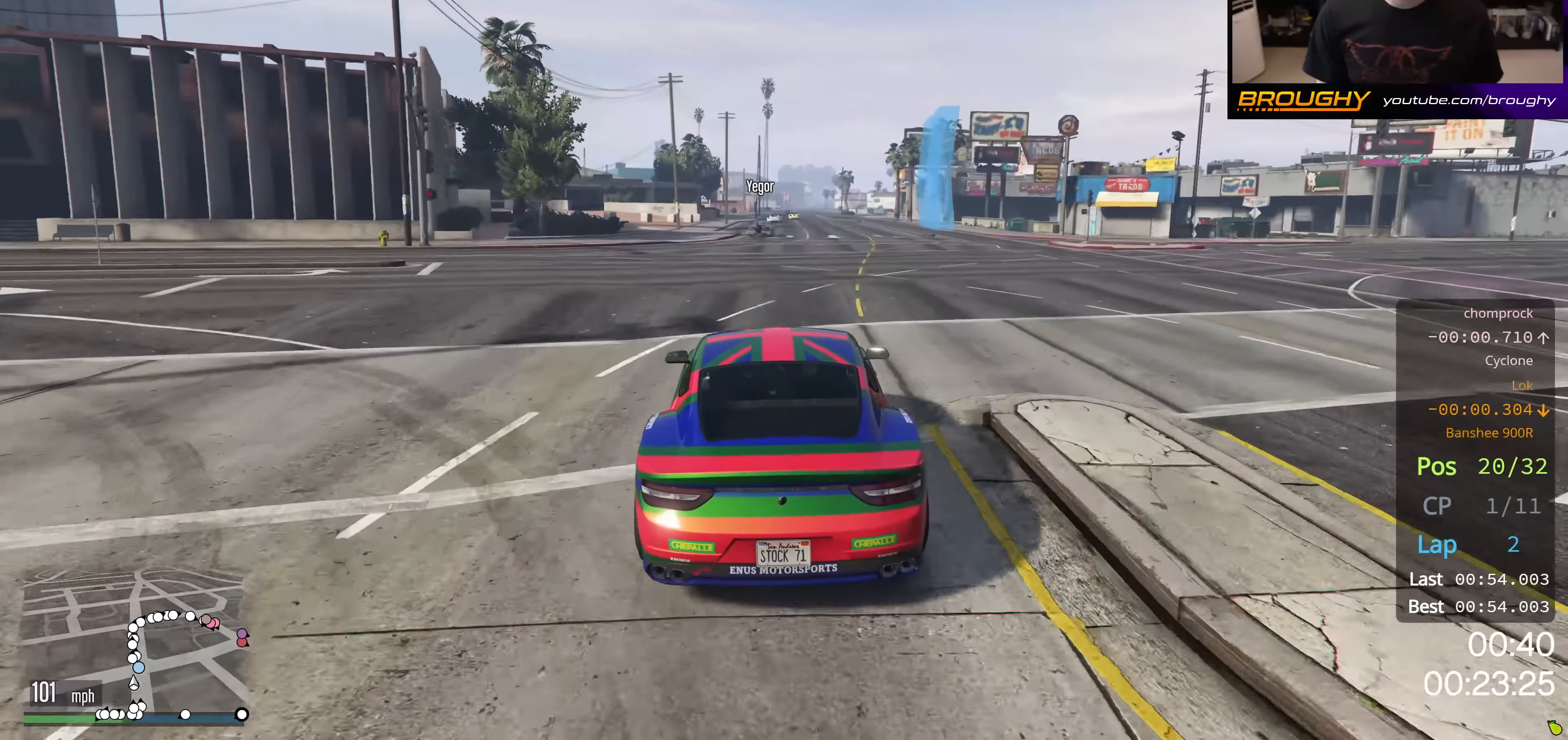
{"buttons": ["R2"], "left_stick": "center", "right_stick": "center", "events": []}
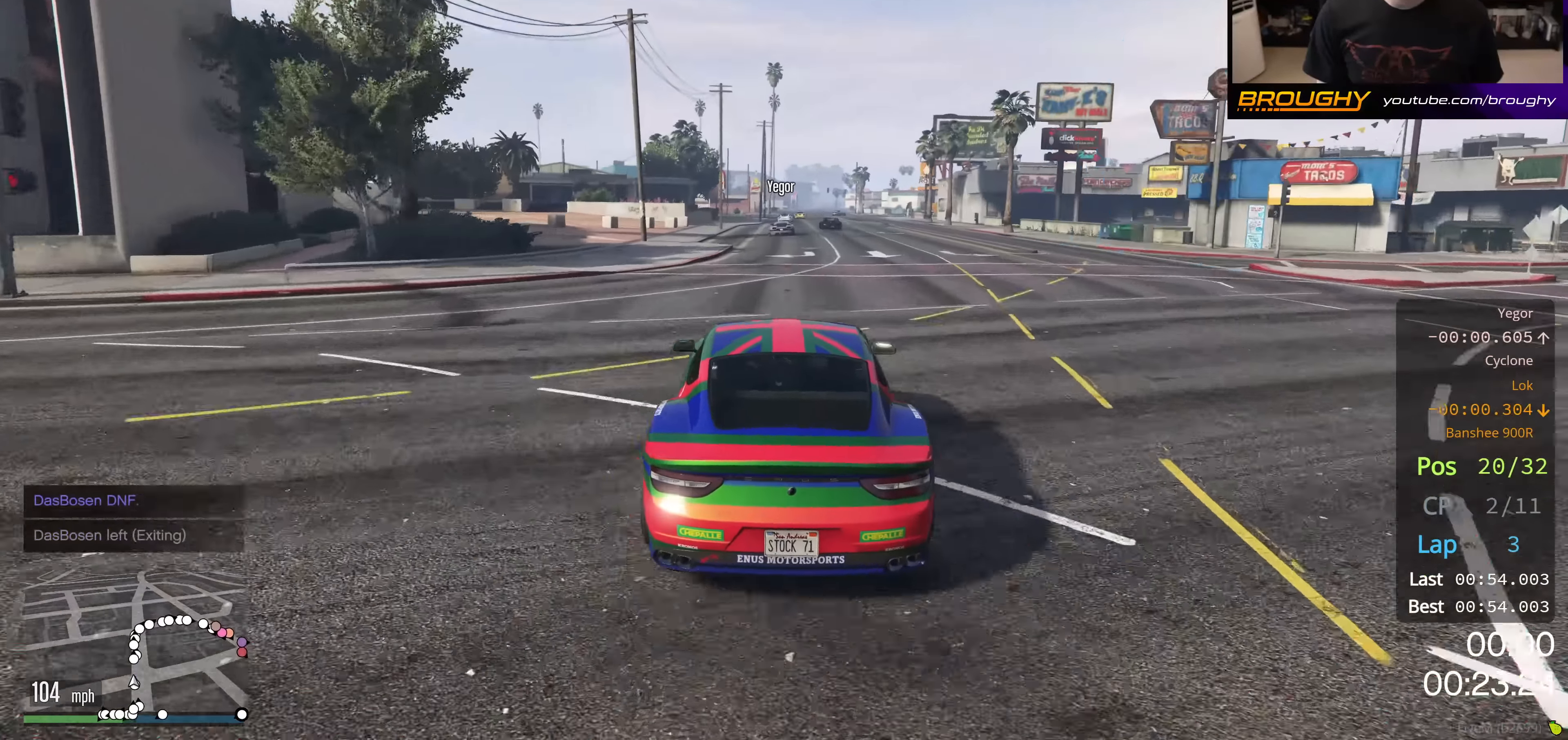
{"buttons": ["R2"], "left_stick": "center", "right_stick": "center", "events": []}
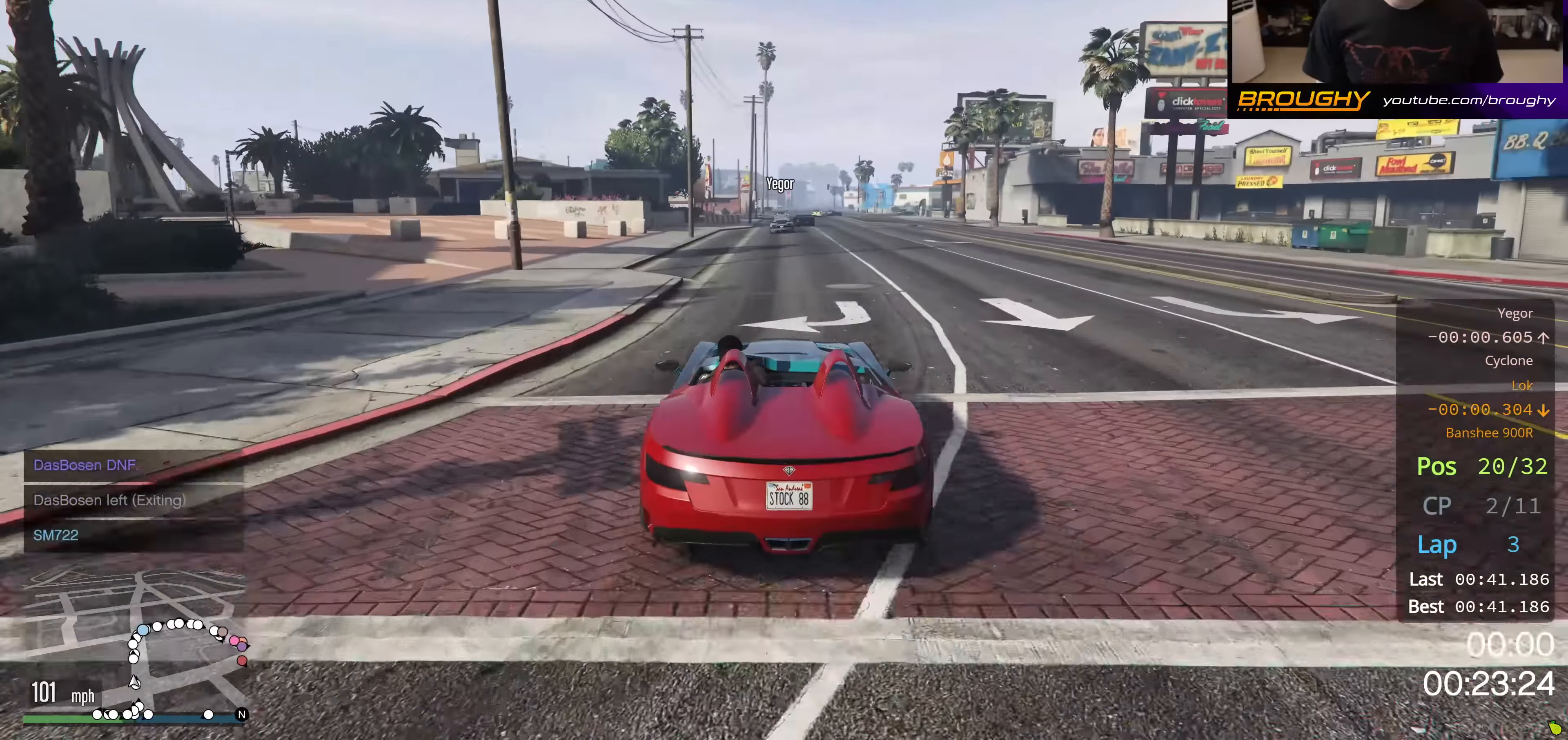
{"buttons": ["R2"], "left_stick": "center", "right_stick": "center", "events": []}
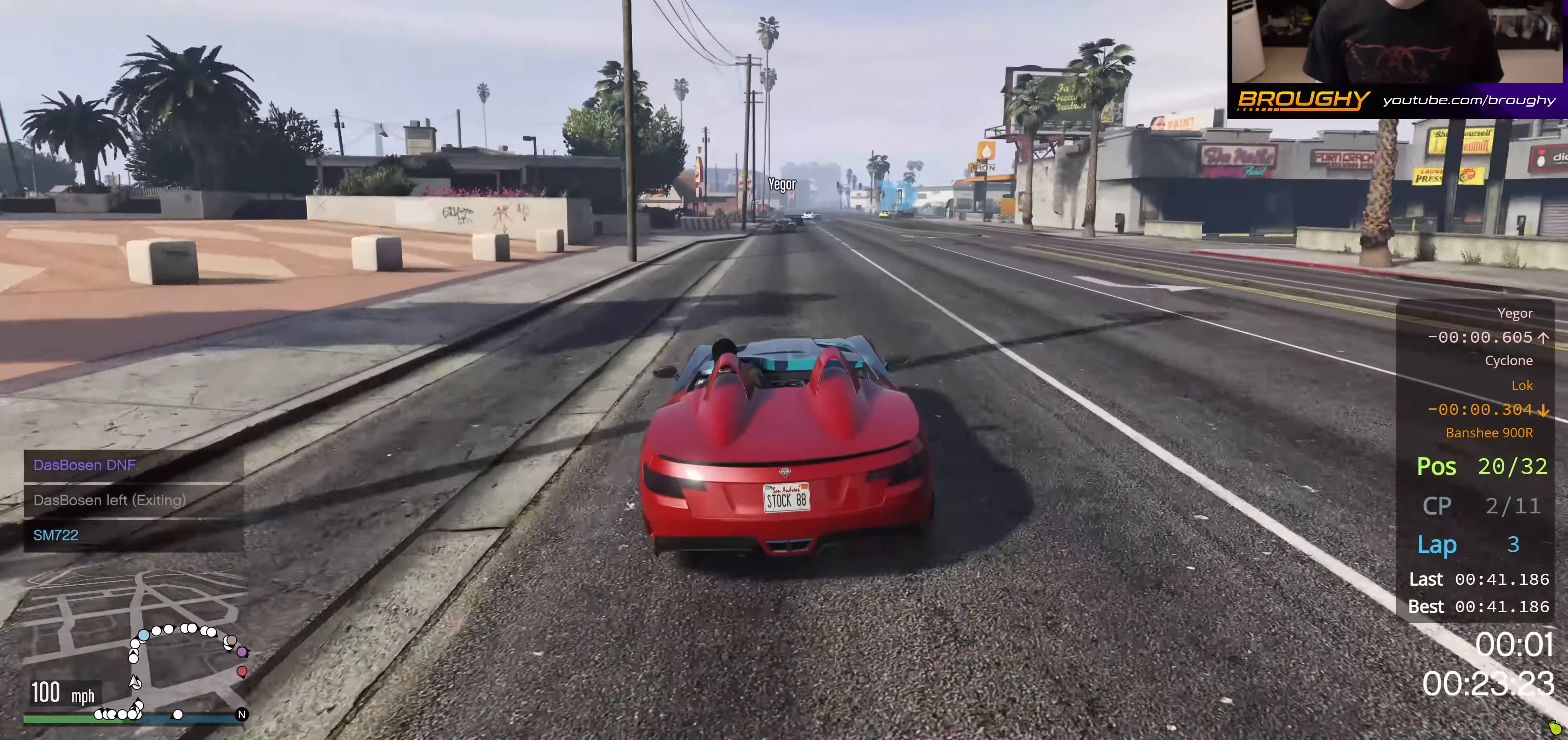
{"buttons": ["R2"], "left_stick": "center", "right_stick": "center", "events": []}
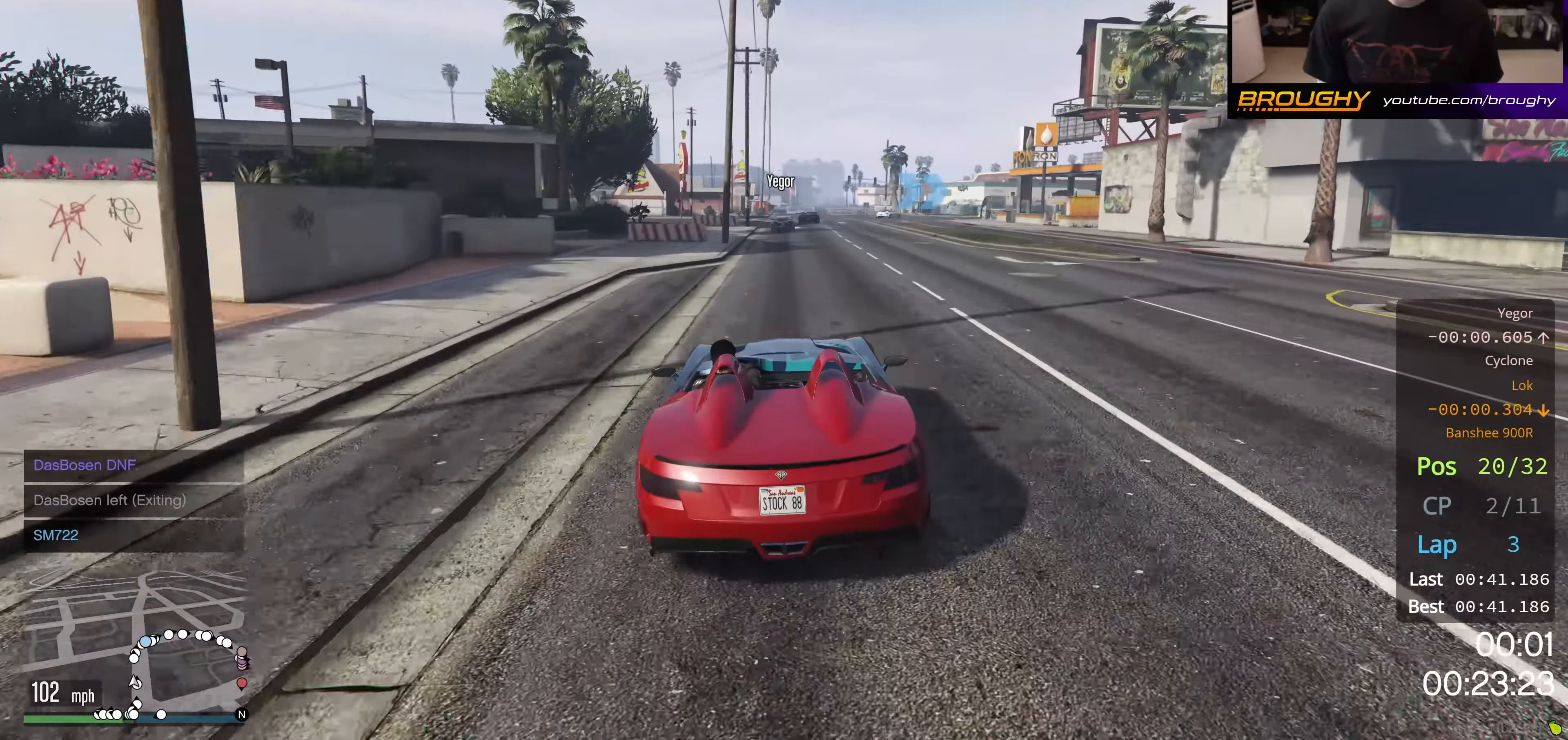
{"buttons": ["R2"], "left_stick": "center", "right_stick": "center", "events": []}
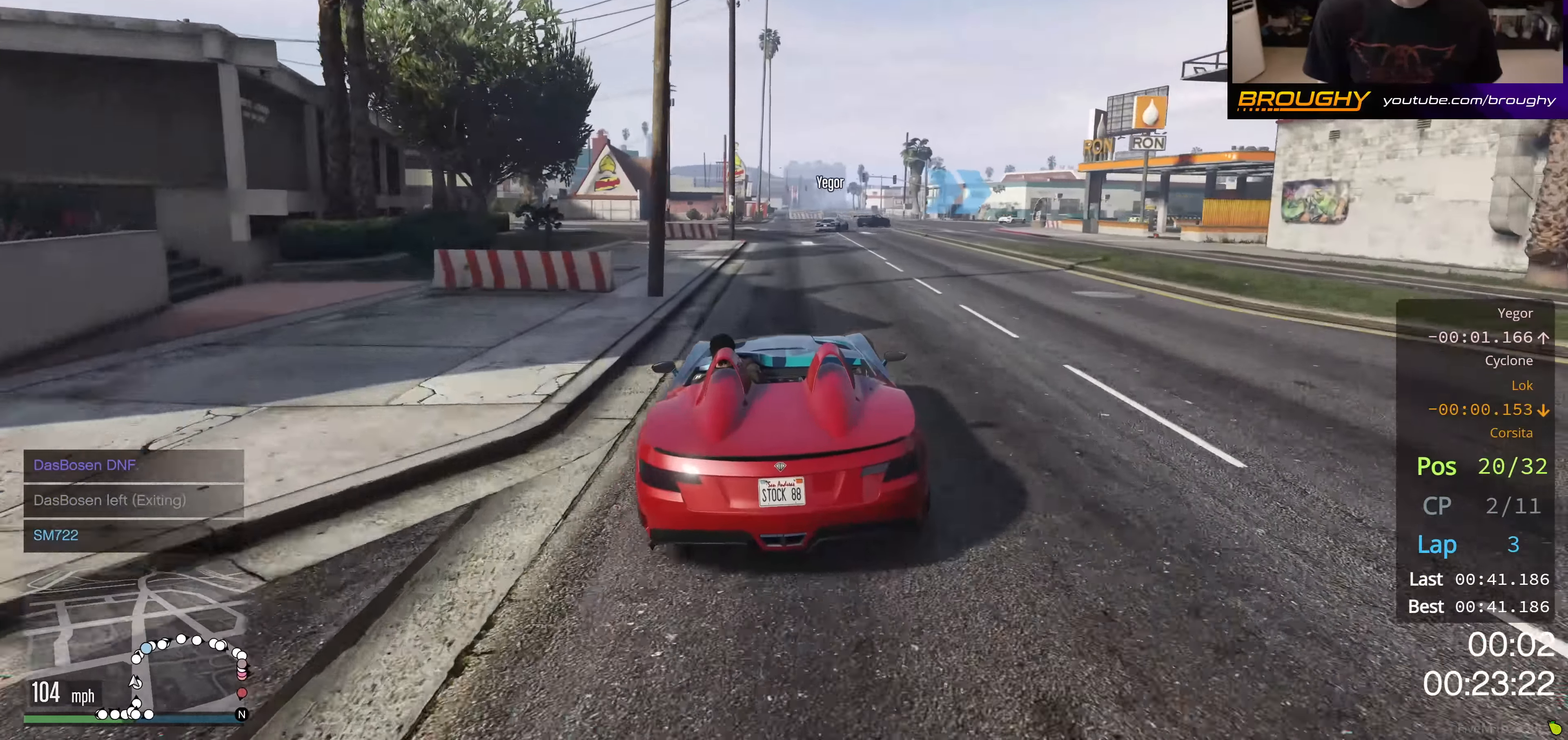
{"buttons": ["R2"], "left_stick": "center", "right_stick": "center", "events": [[217, "left_stick", "right"], [417, "left_stick", "center"]]}
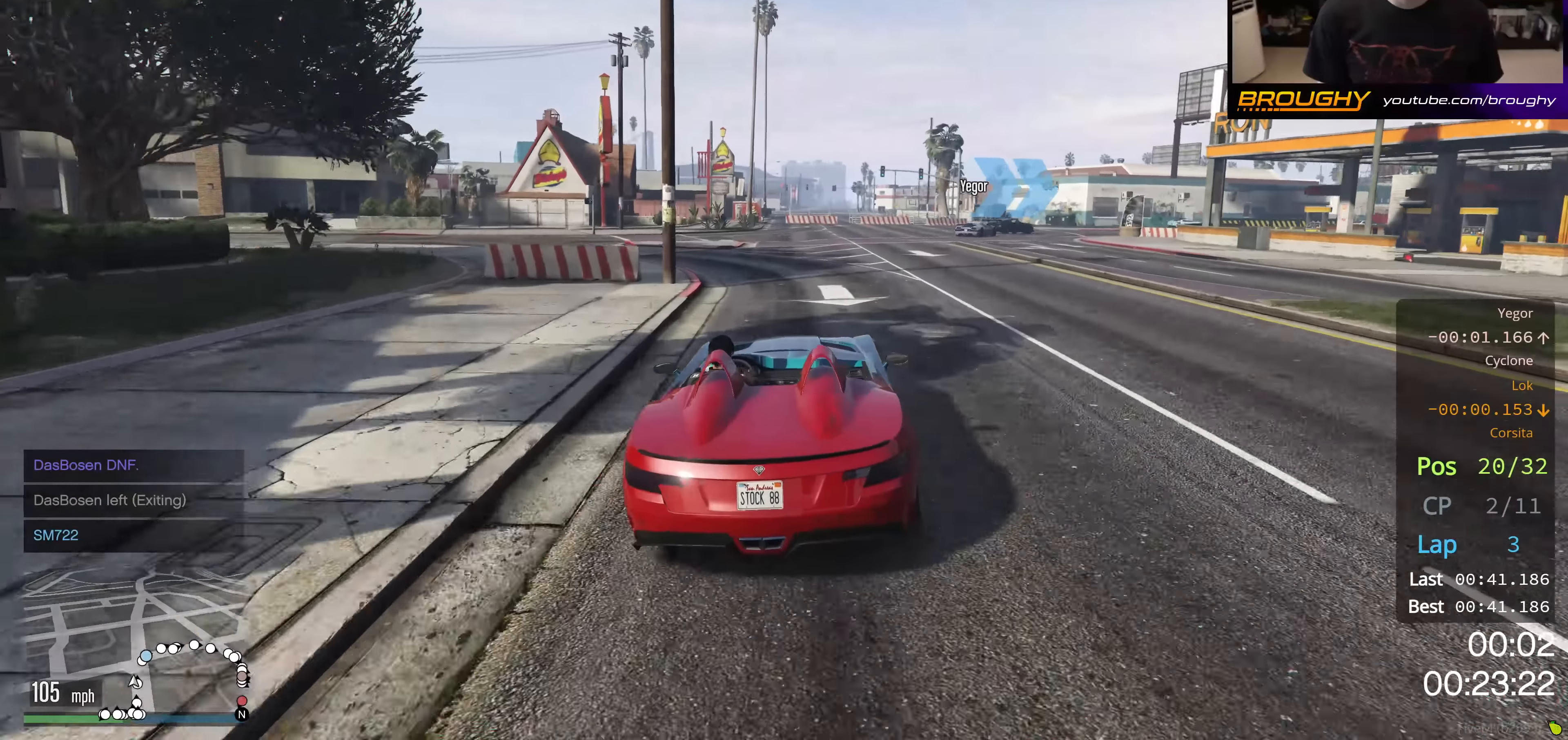
{"buttons": [], "left_stick": "center", "right_stick": "center", "events": [[16, "left_stick", "right"], [167, "R2", "up"], [500, "left_stick", "center"]]}
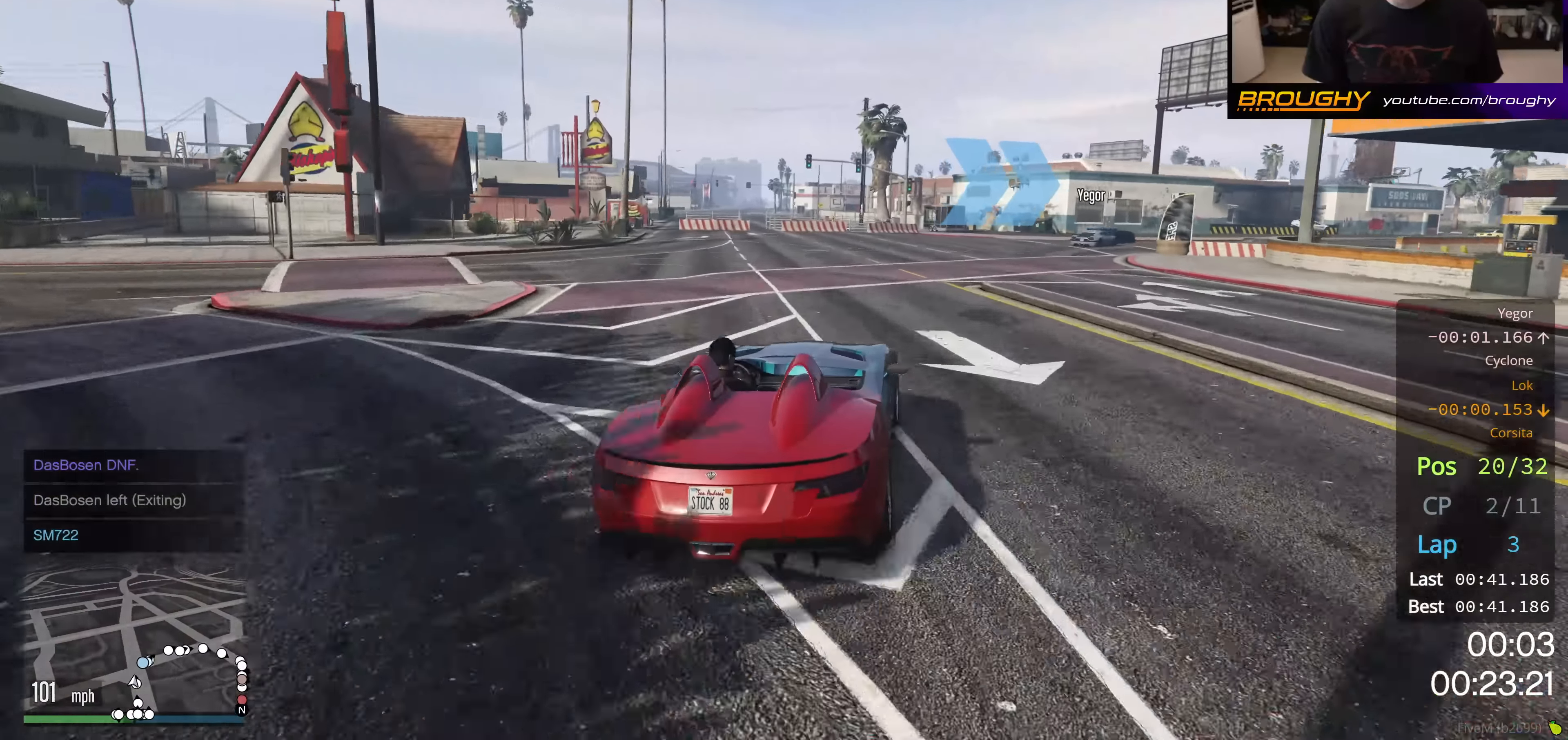
{"buttons": ["R2"], "left_stick": "right", "right_stick": "center", "events": [[67, "left_stick", "right"], [117, "R2", "down"]]}
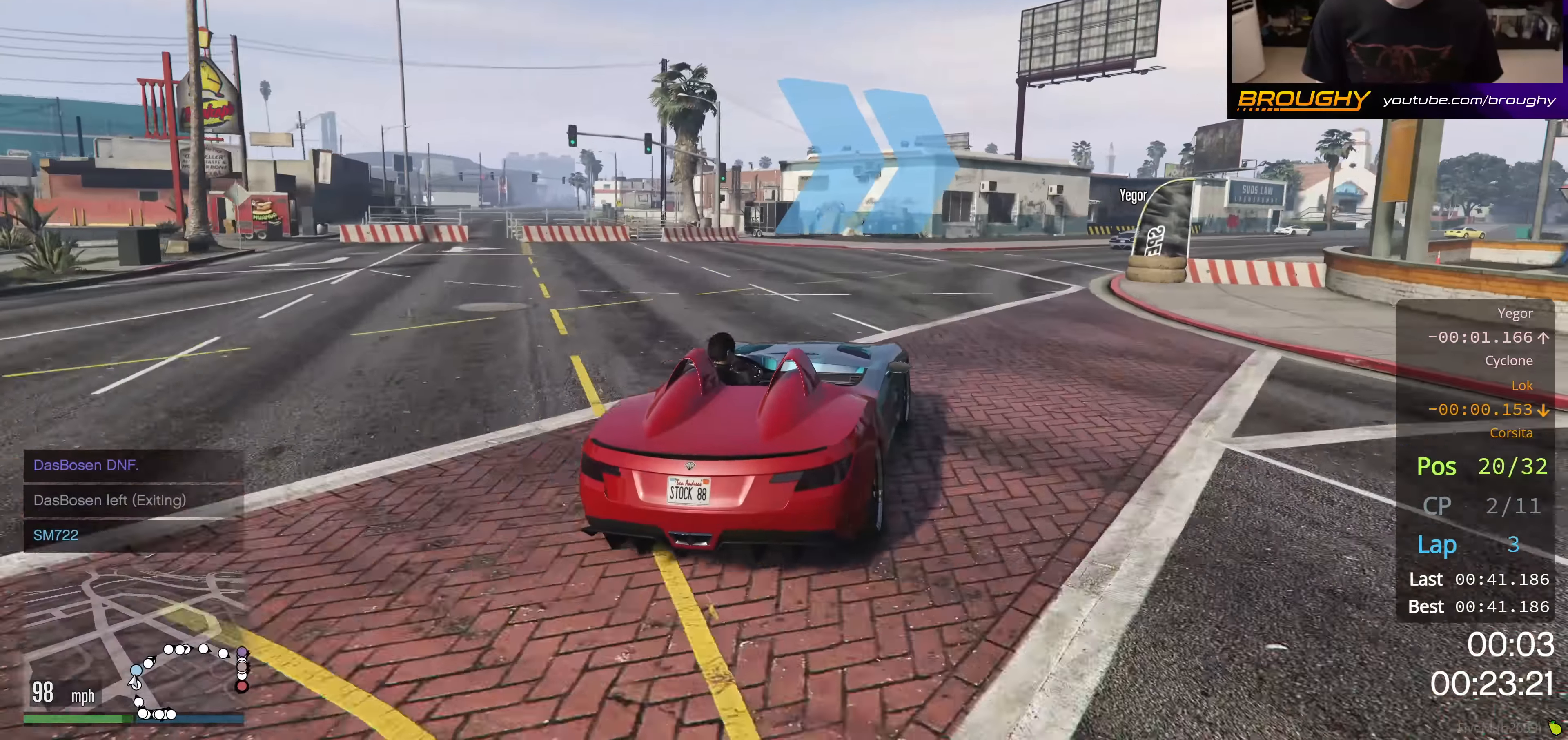
{"buttons": ["R2"], "left_stick": "right", "right_stick": "center", "events": [[50, "left_stick", "center"], [150, "left_stick", "right"], [333, "left_stick", "center"], [400, "left_stick", "right"]]}
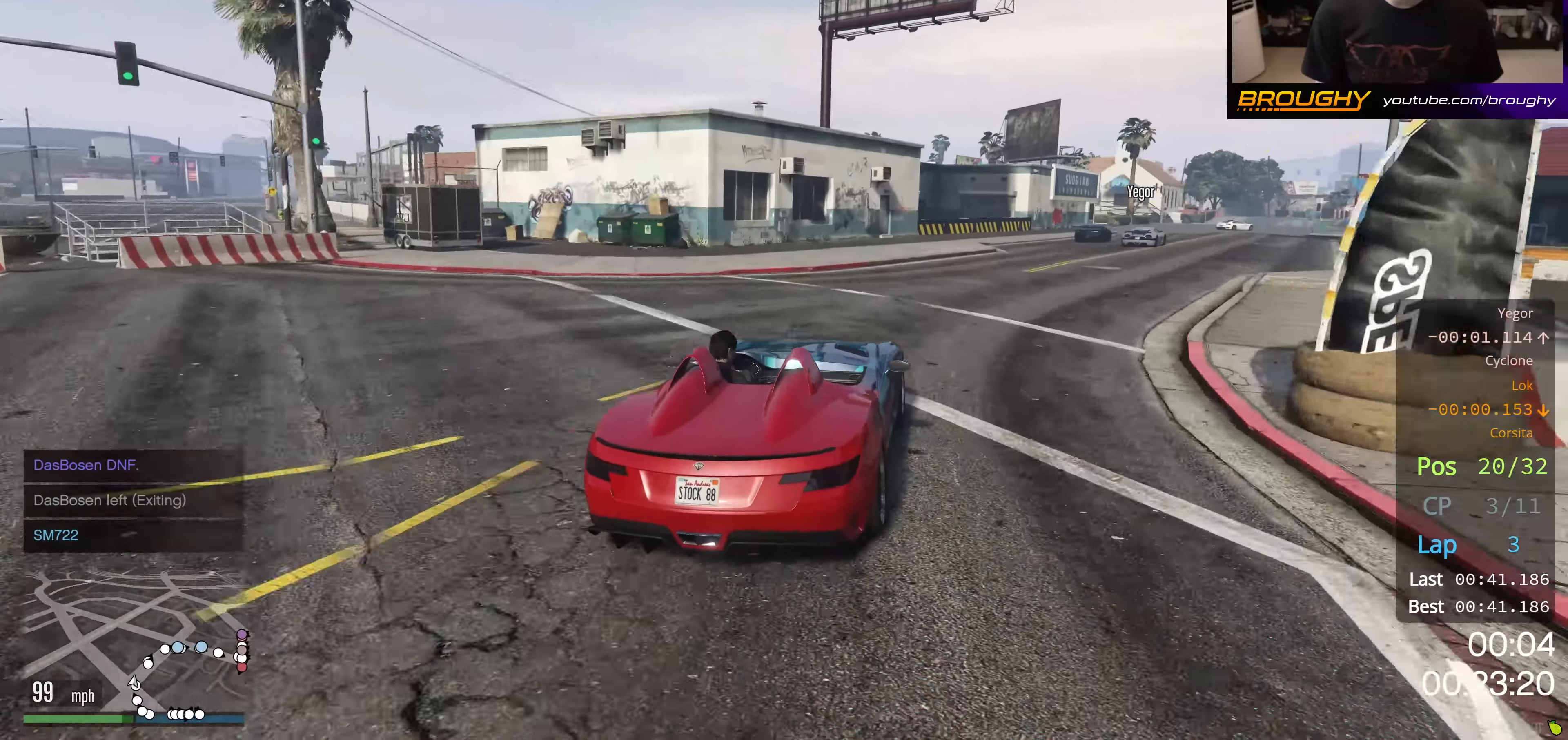
{"buttons": ["R2"], "left_stick": "center", "right_stick": "center", "events": [[100, "left_stick", "center"], [150, "left_stick", "right"], [333, "left_stick", "center"]]}
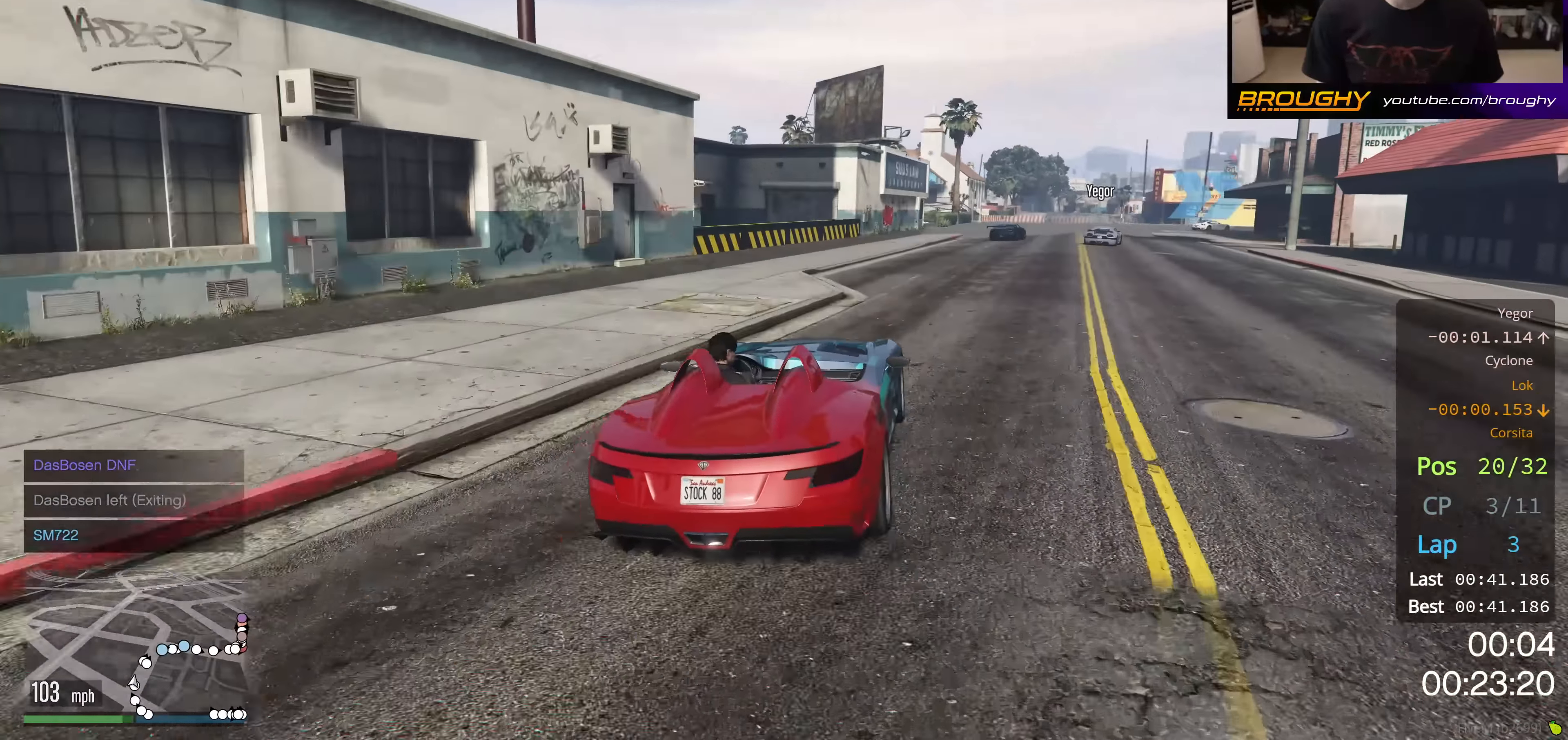
{"buttons": ["R2"], "left_stick": "right", "right_stick": "center", "events": [[17, "left_stick", "right"], [217, "left_stick", "center"], [317, "left_stick", "right"]]}
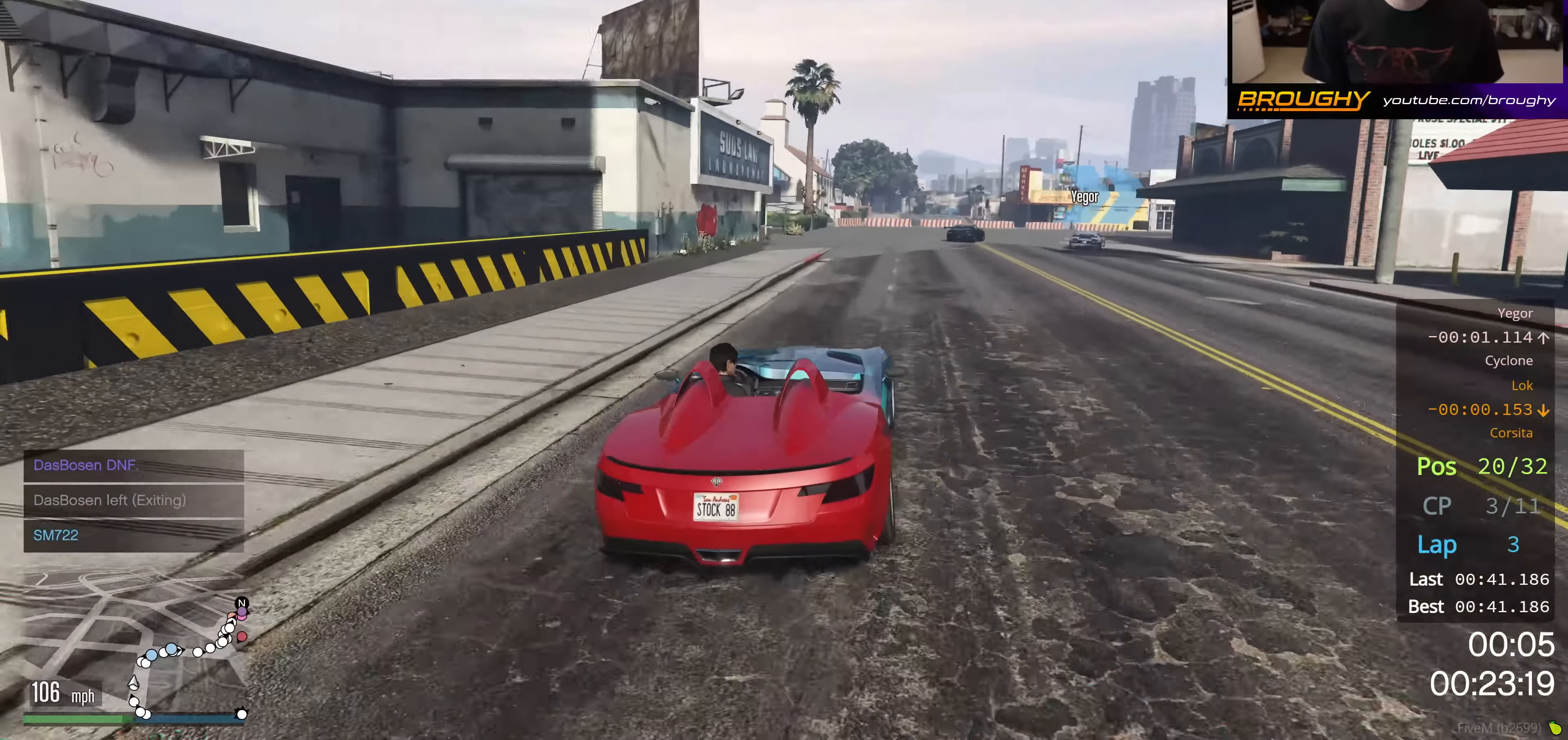
{"buttons": [], "left_stick": "right", "right_stick": "center", "events": [[16, "left_stick", "center"], [116, "left_stick", "right"], [300, "left_stick", "center"], [383, "R2", "up"], [400, "left_stick", "right"]]}
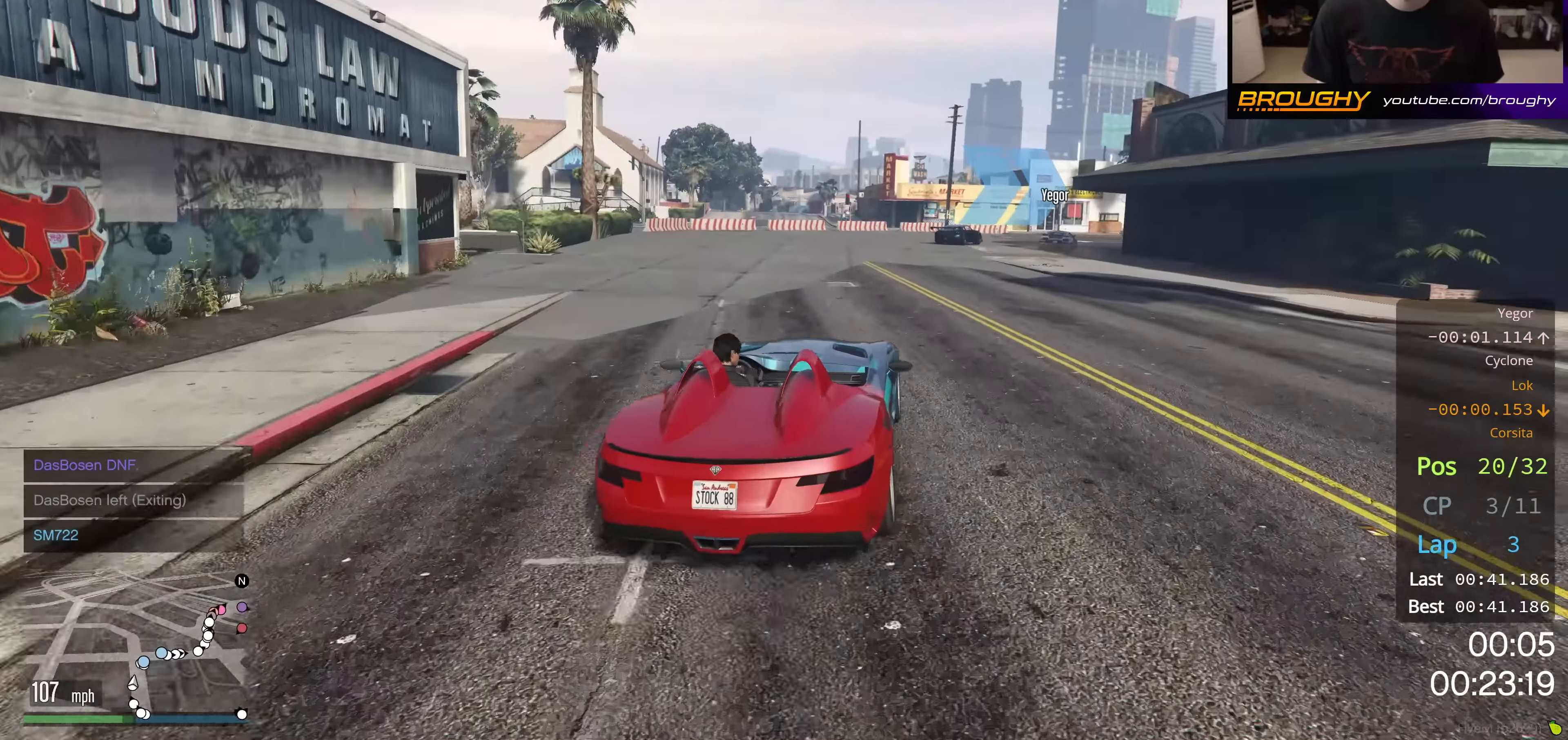
{"buttons": [], "left_stick": "right", "right_stick": "center", "events": []}
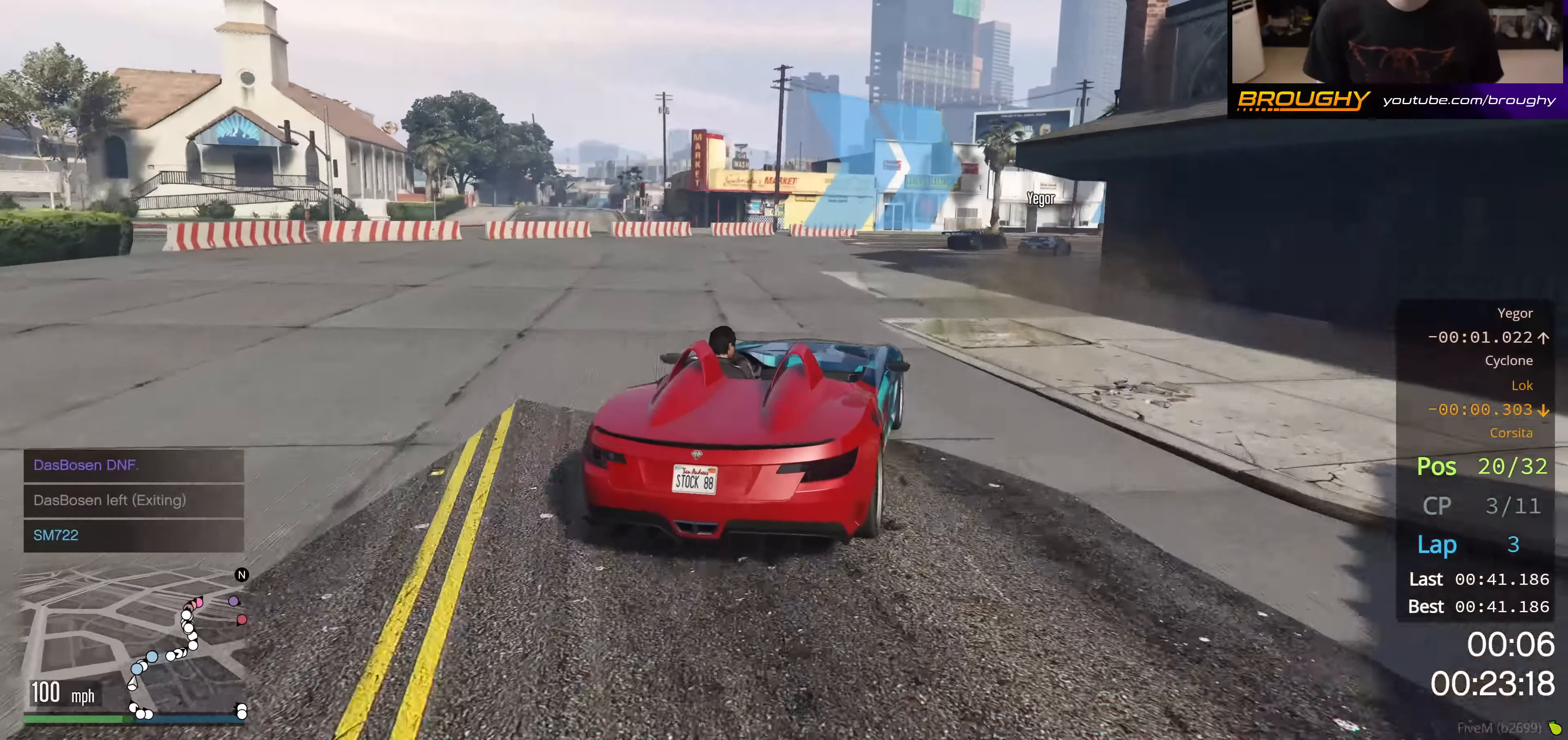
{"buttons": [], "left_stick": "right", "right_stick": "center", "events": [[333, "left_stick", "center"], [433, "left_stick", "right"]]}
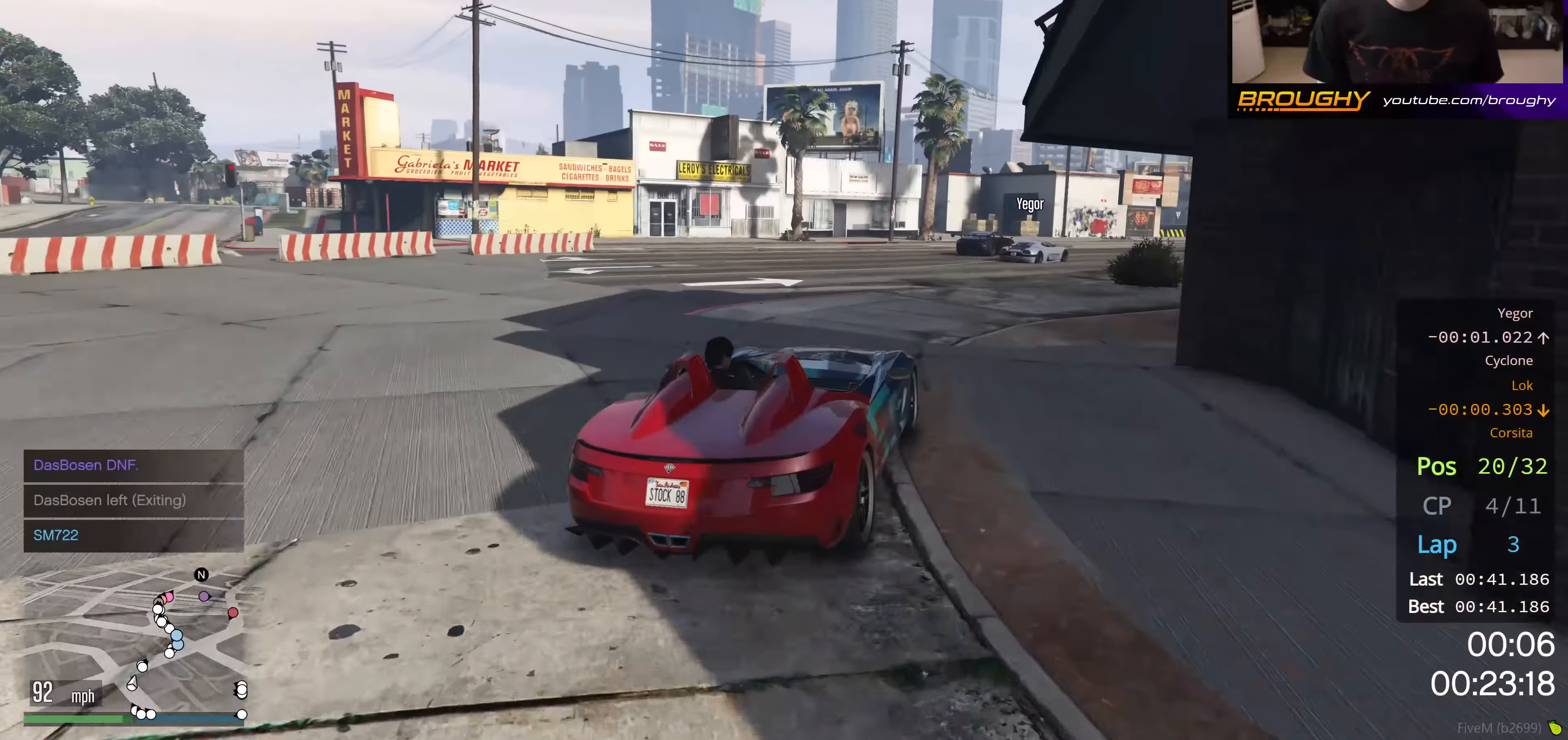
{"buttons": [], "left_stick": "down-right", "right_stick": "center", "events": [[384, "left_stick", "down-right"]]}
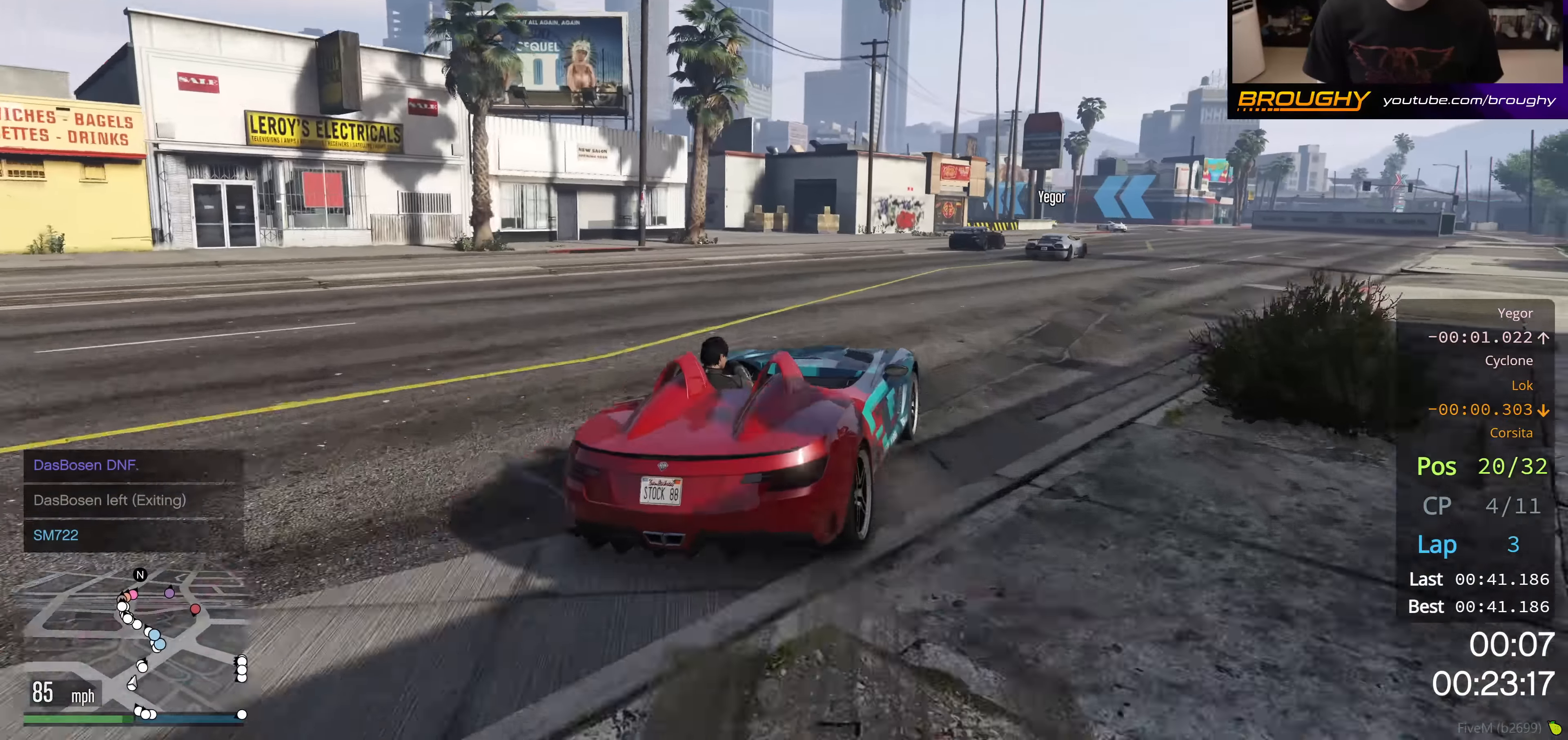
{"buttons": ["R2"], "left_stick": "right", "right_stick": "center", "events": [[183, "left_stick", "center"], [233, "R2", "down"], [300, "left_stick", "right"]]}
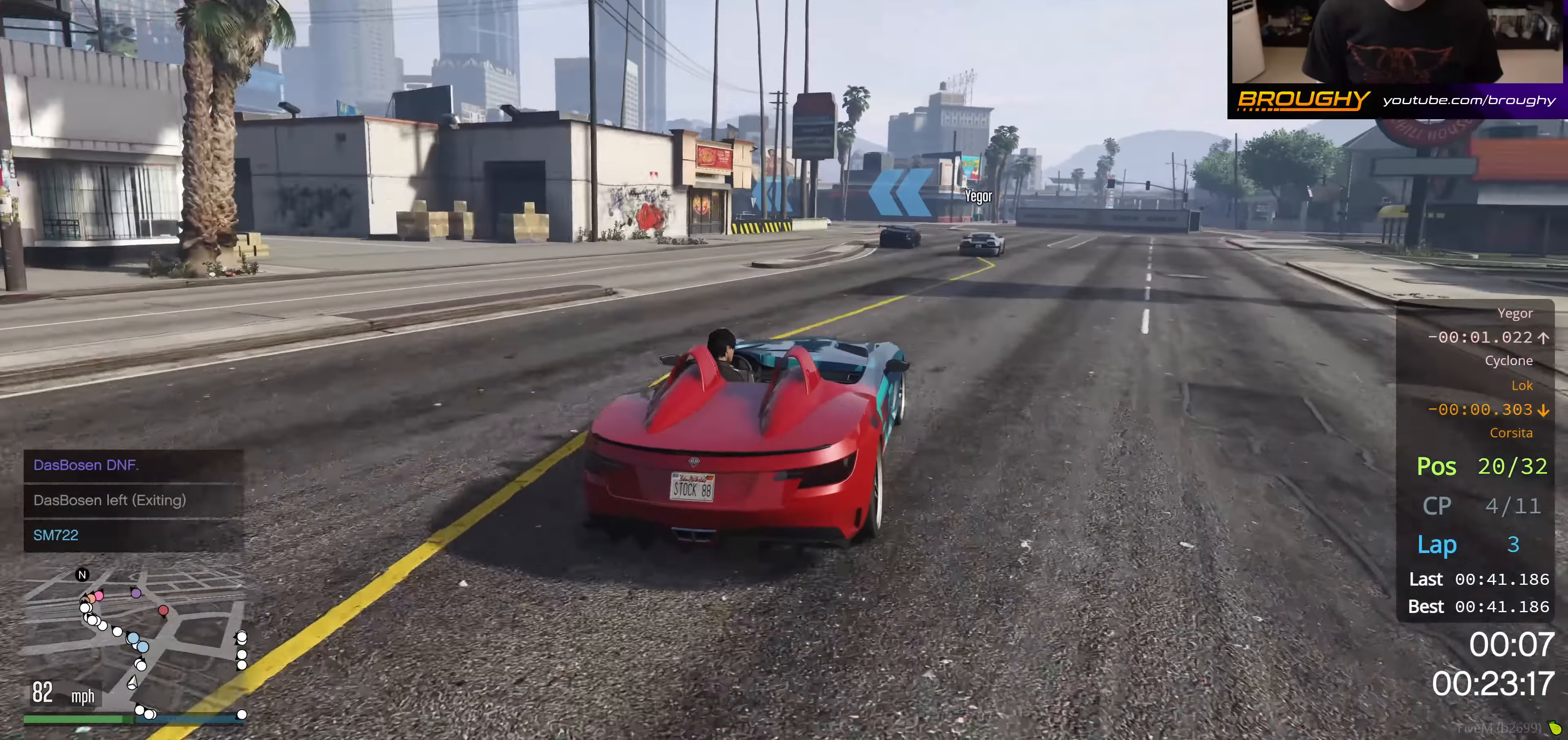
{"buttons": ["R2"], "left_stick": "up-left", "right_stick": "center", "events": [[17, "left_stick", "center"], [416, "left_stick", "up-left"]]}
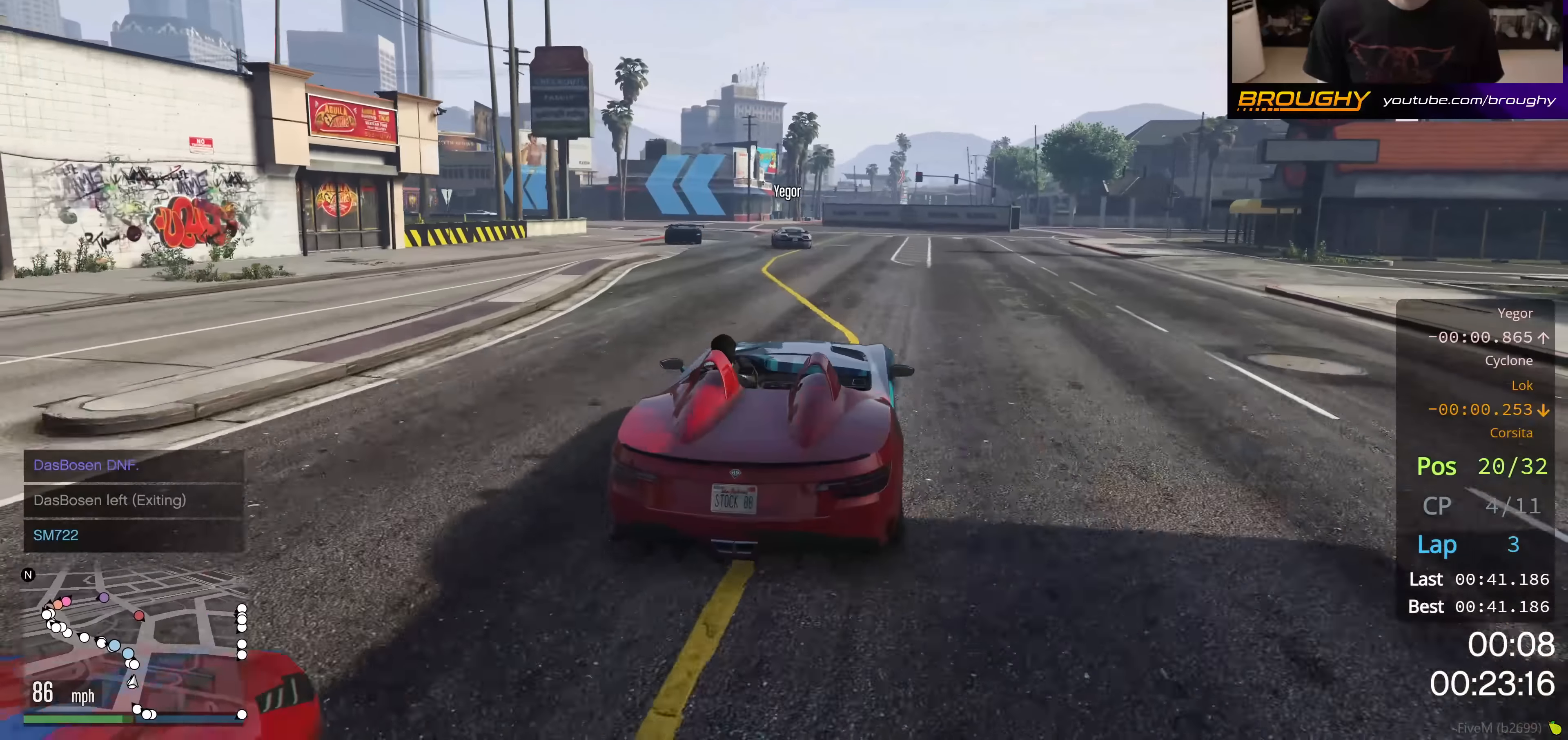
{"buttons": ["R2"], "left_stick": "up-left", "right_stick": "center", "events": [[83, "left_stick", "center"], [183, "left_stick", "up-left"], [367, "left_stick", "center"], [450, "left_stick", "up-left"]]}
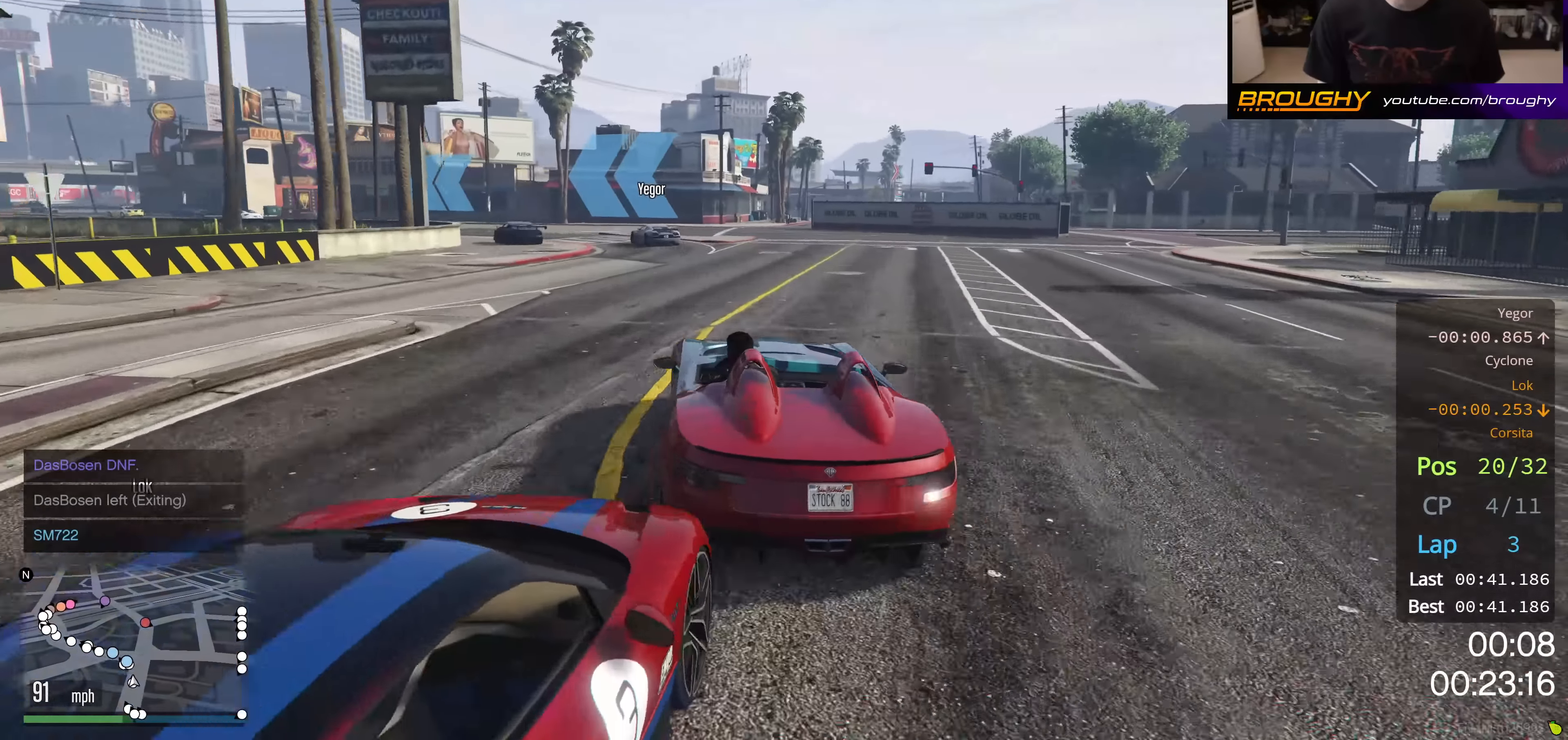
{"buttons": ["R2"], "left_stick": "down-right", "right_stick": "center", "events": [[117, "left_stick", "center"], [184, "left_stick", "up-left"], [301, "left_stick", "right"], [501, "left_stick", "down-right"]]}
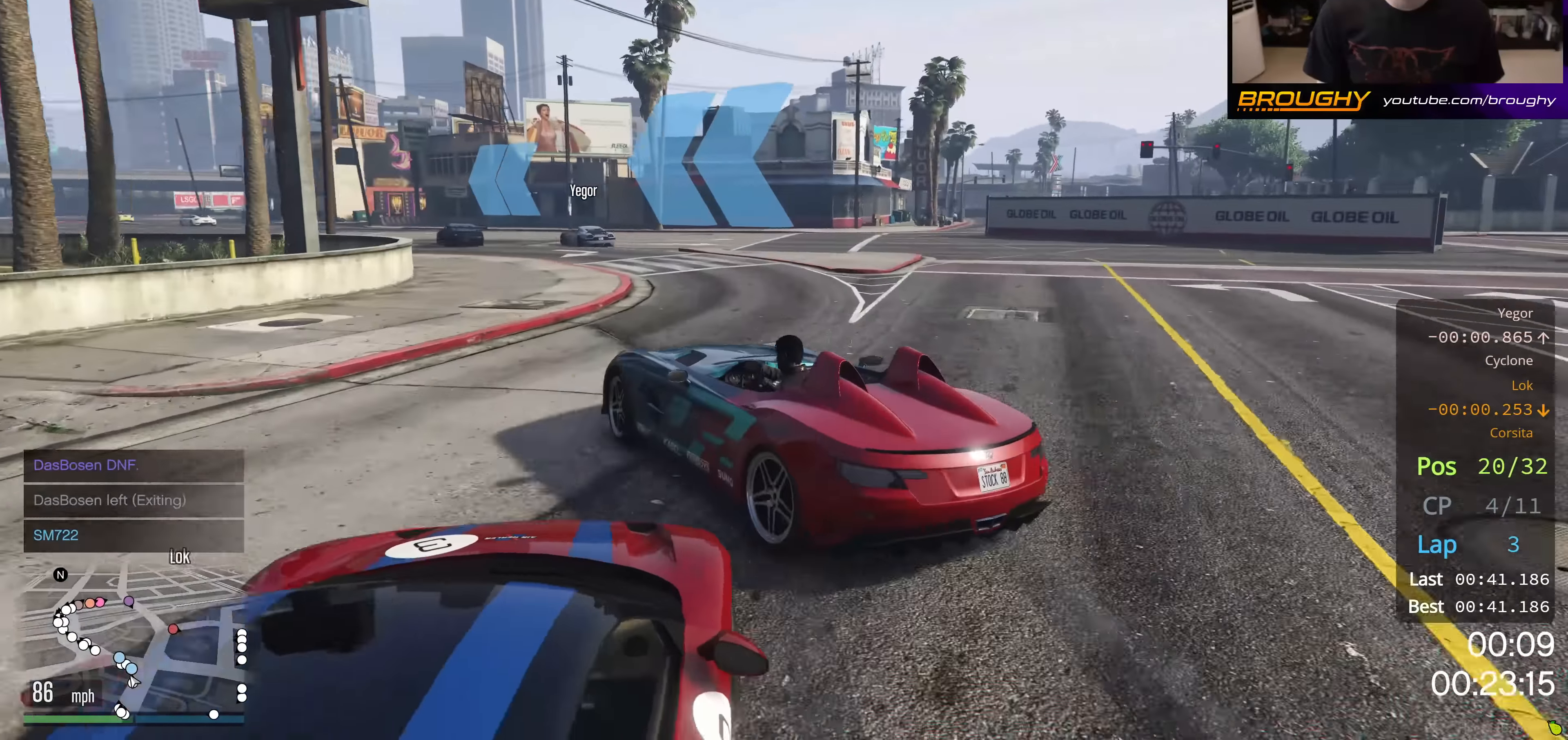
{"buttons": ["R2"], "left_stick": "up-left", "right_stick": "center", "events": [[17, "left_stick", "right"], [33, "left_stick", "left"], [217, "left_stick", "down-right"], [450, "left_stick", "up-left"]]}
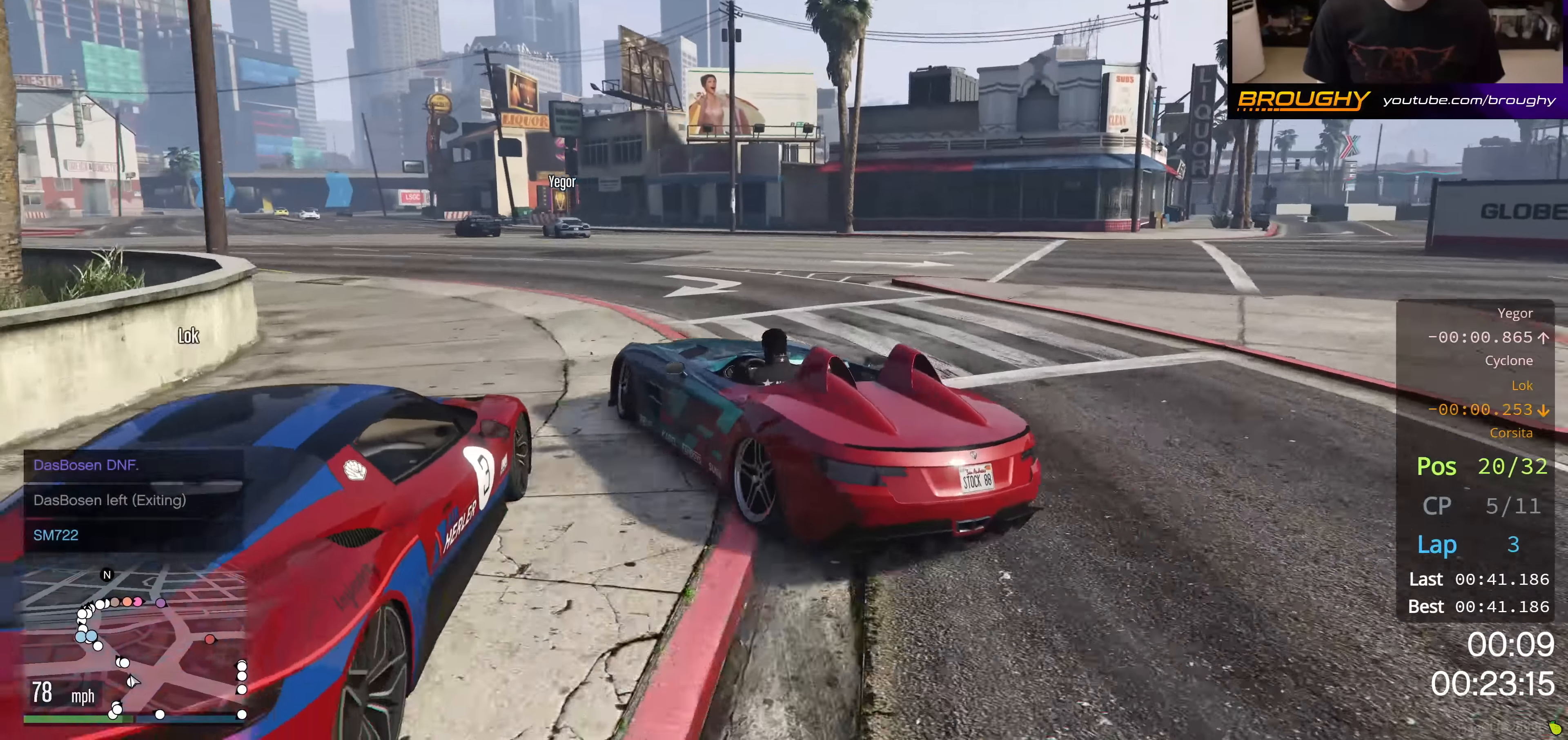
{"buttons": ["R2"], "left_stick": "center", "right_stick": "center", "events": [[384, "left_stick", "center"]]}
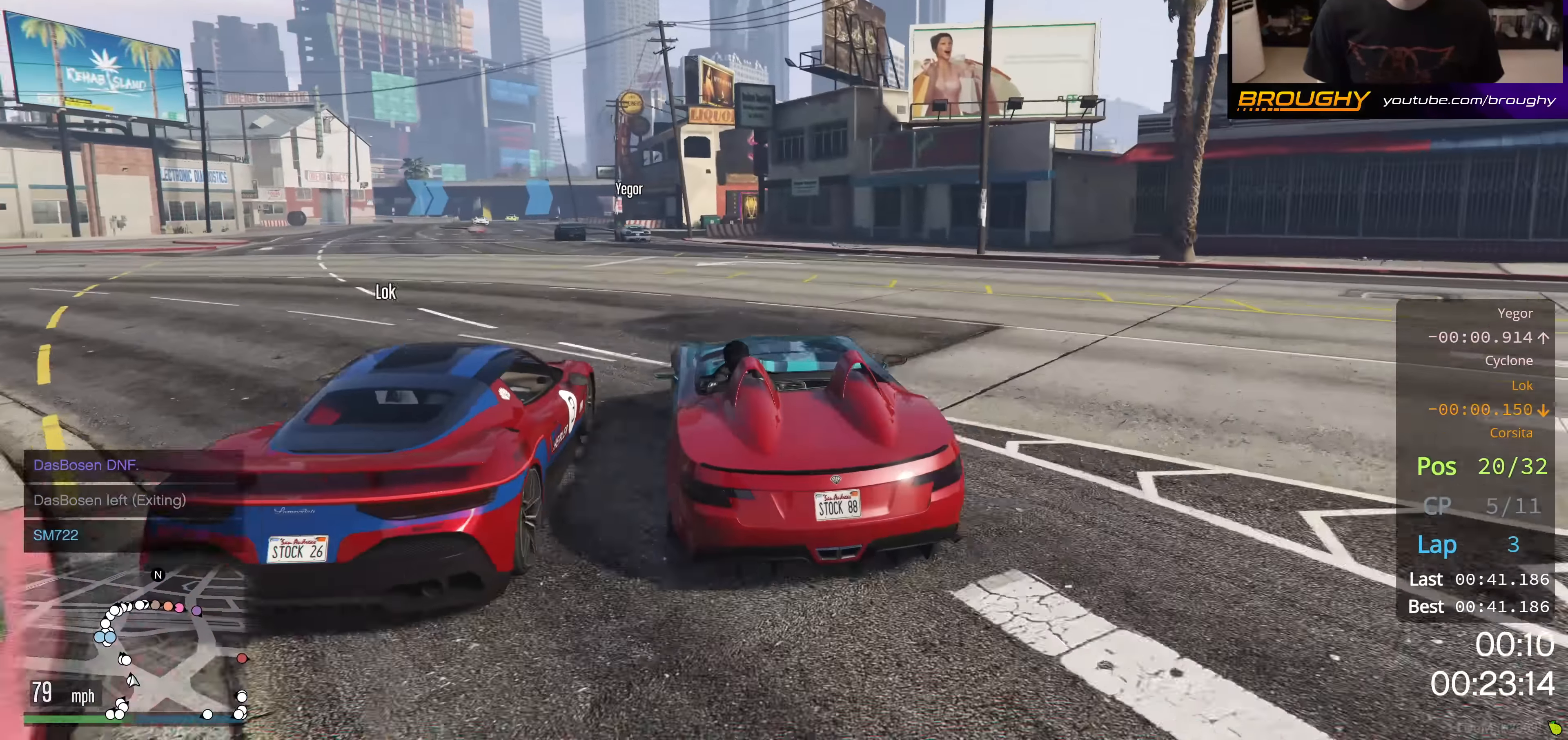
{"buttons": ["R2"], "left_stick": "up-left", "right_stick": "center", "events": [[67, "left_stick", "up-left"], [267, "left_stick", "center"], [484, "left_stick", "up-left"]]}
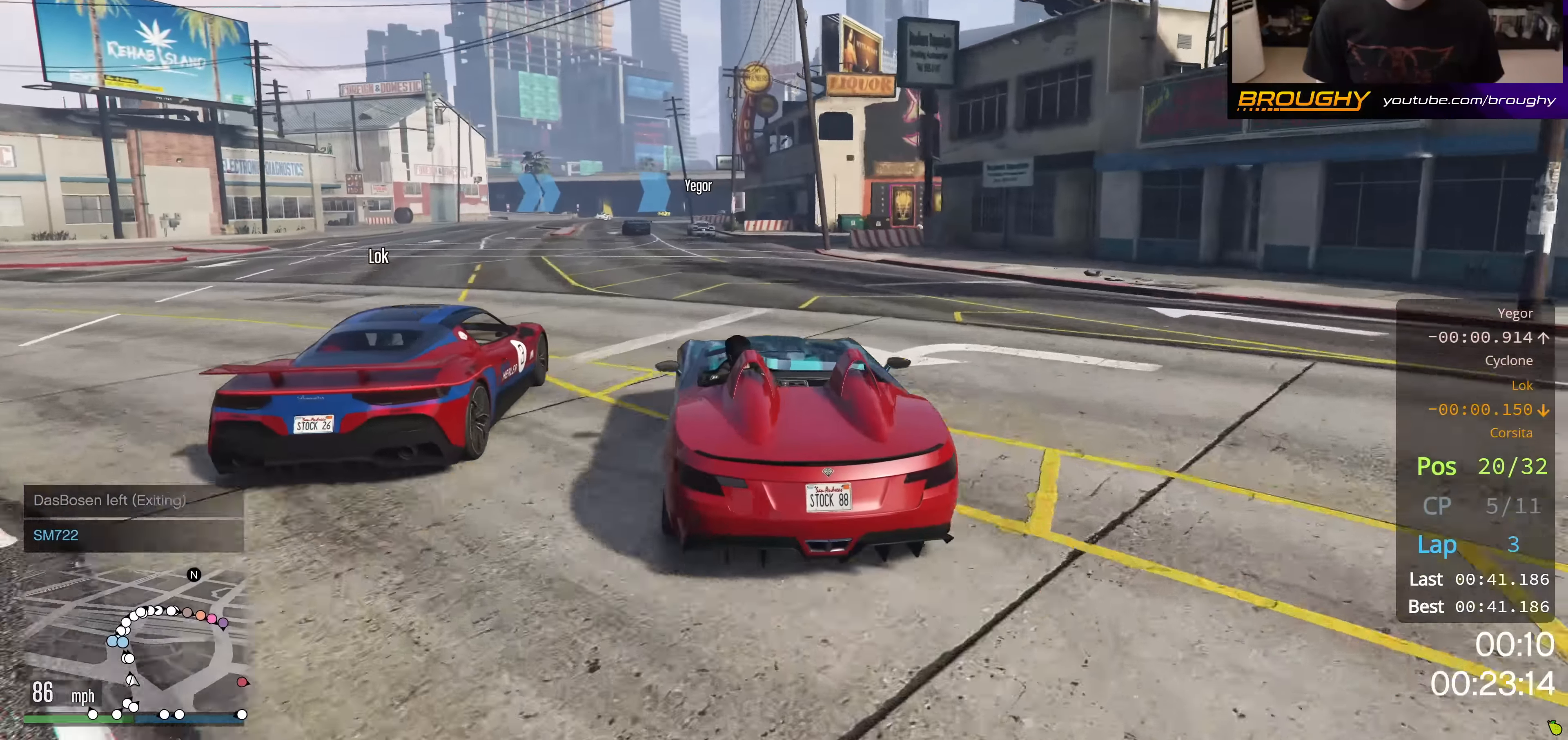
{"buttons": ["R2"], "left_stick": "up-left", "right_stick": "center", "events": [[117, "left_stick", "center"], [384, "left_stick", "up-left"]]}
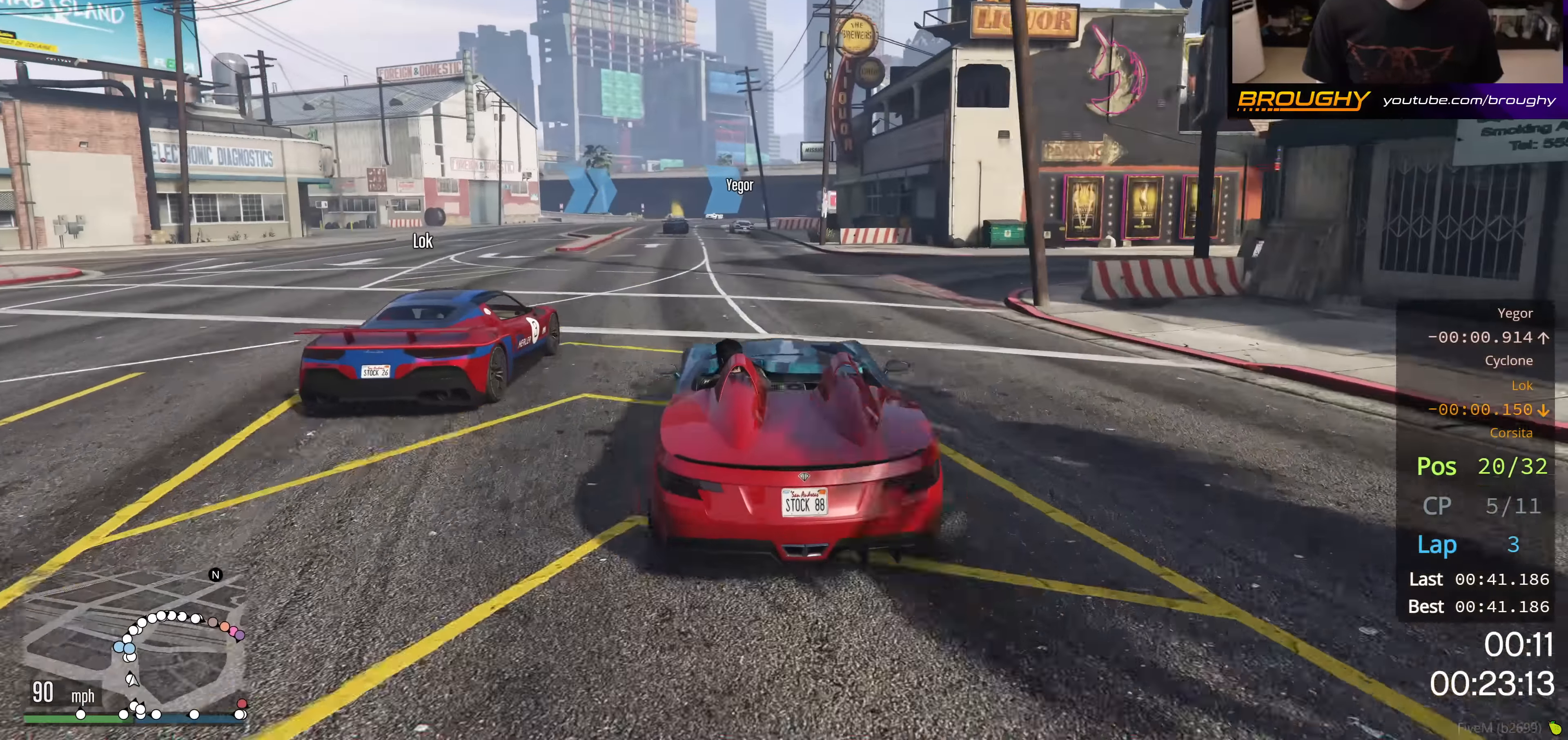
{"buttons": ["R2"], "left_stick": "center", "right_stick": "center", "events": [[33, "left_stick", "center"]]}
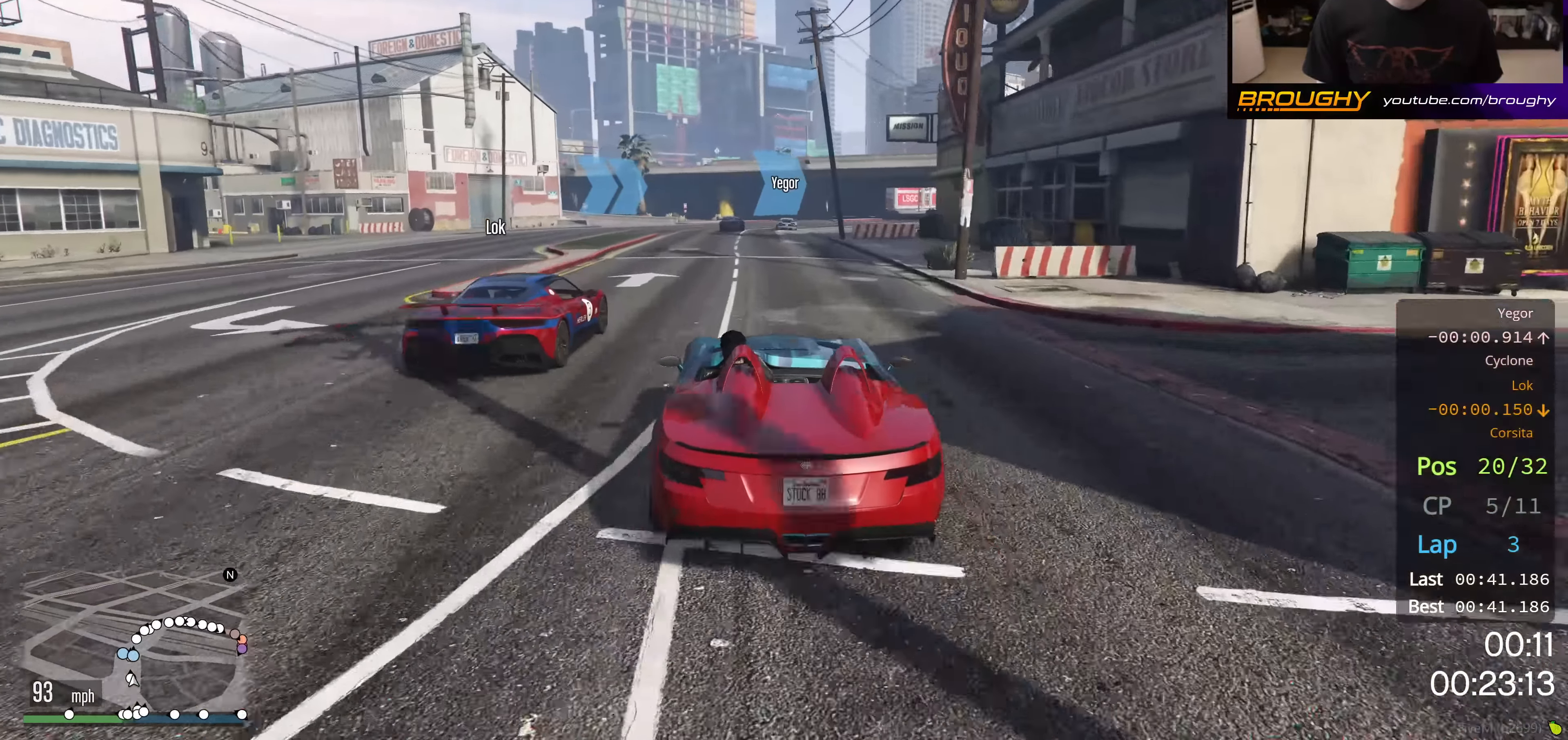
{"buttons": ["R2"], "left_stick": "center", "right_stick": "center", "events": []}
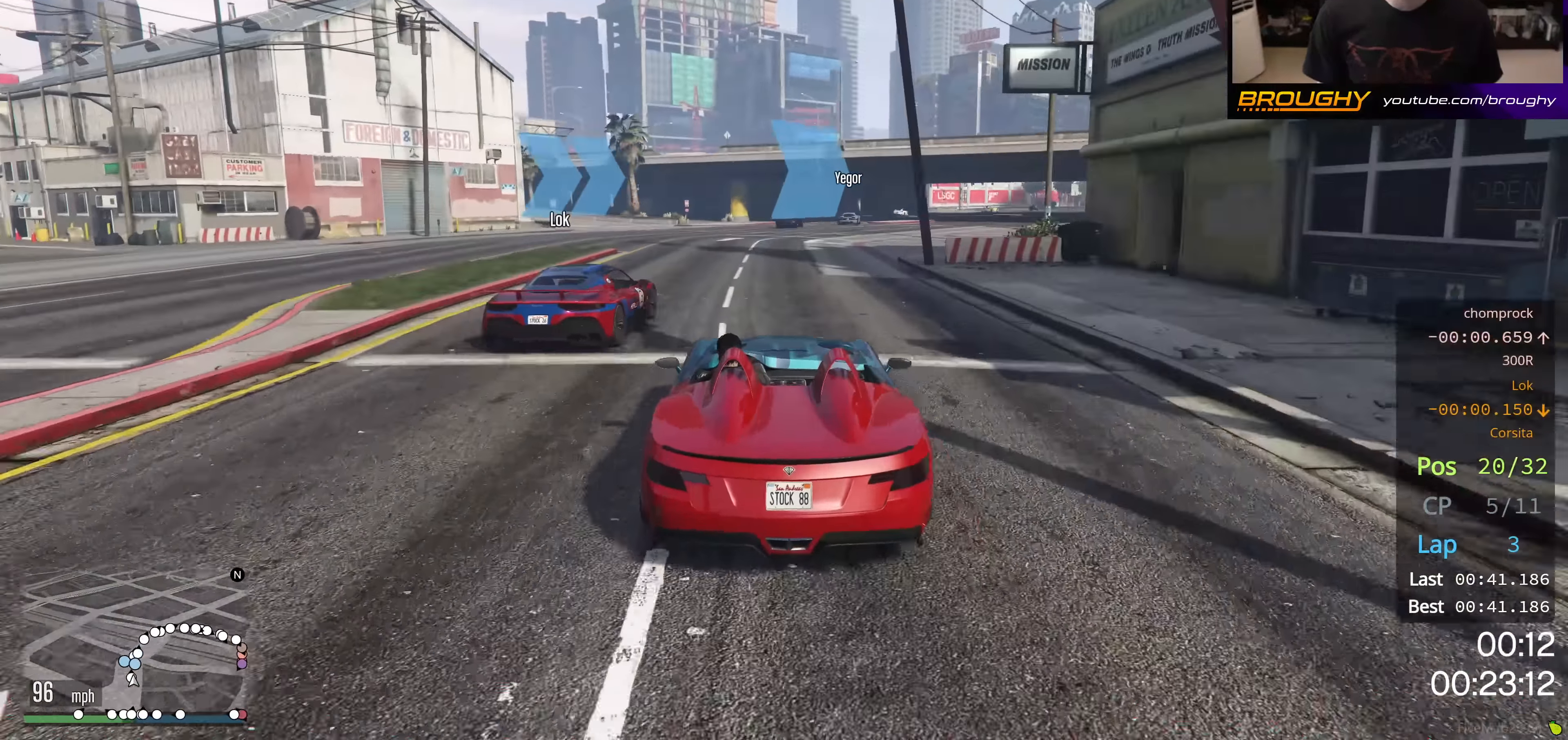
{"buttons": ["R2"], "left_stick": "center", "right_stick": "center", "events": [[267, "left_stick", "down-right"], [400, "left_stick", "center"]]}